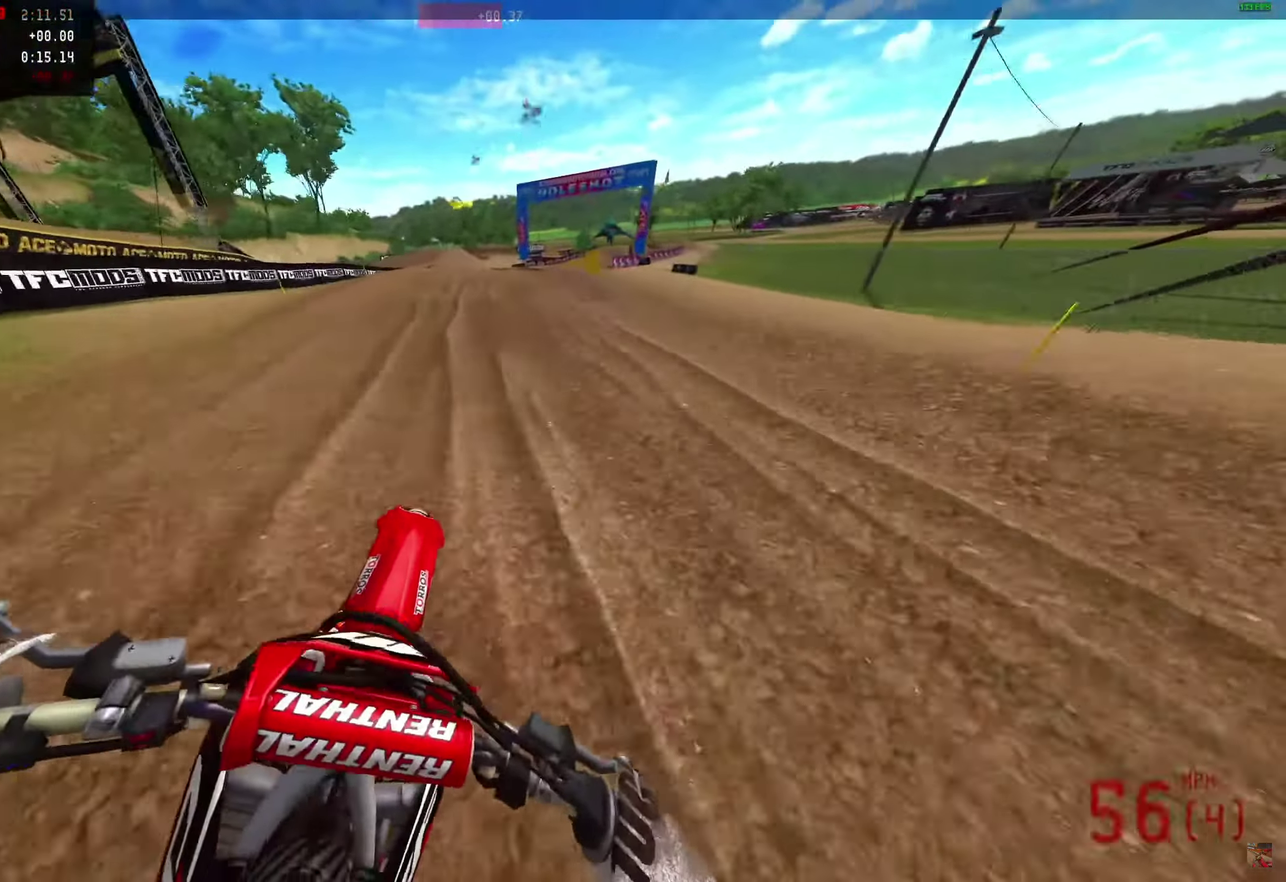
Gameplay with a controller (PlayStation layout); each line is a JSON object with the inputs held at the frame after it (dt_ms = milliseconds from this image to that frame). "events" lists button and stick changes between this image and that frame as [ms after this image, input, new state], when the widget could be followed in between. Not read: R1.
{"dt_ms": 300, "buttons": ["R2"], "left_stick": "up-right", "right_stick": "center", "events": []}
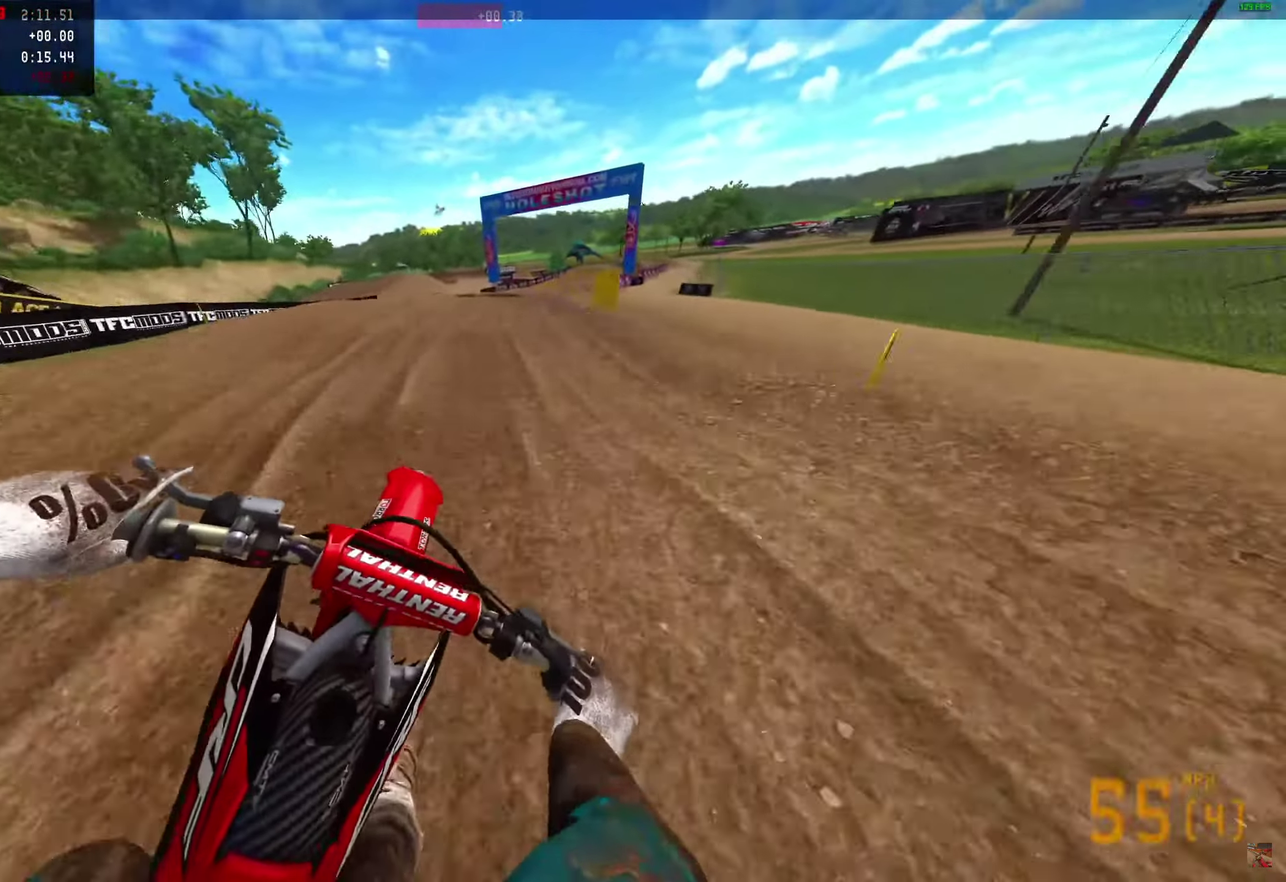
{"dt_ms": 700, "buttons": [], "left_stick": "right", "right_stick": "down-left", "events": [[83, "left_stick", "right"], [267, "right_stick", "down-left"], [450, "R2", "up"]]}
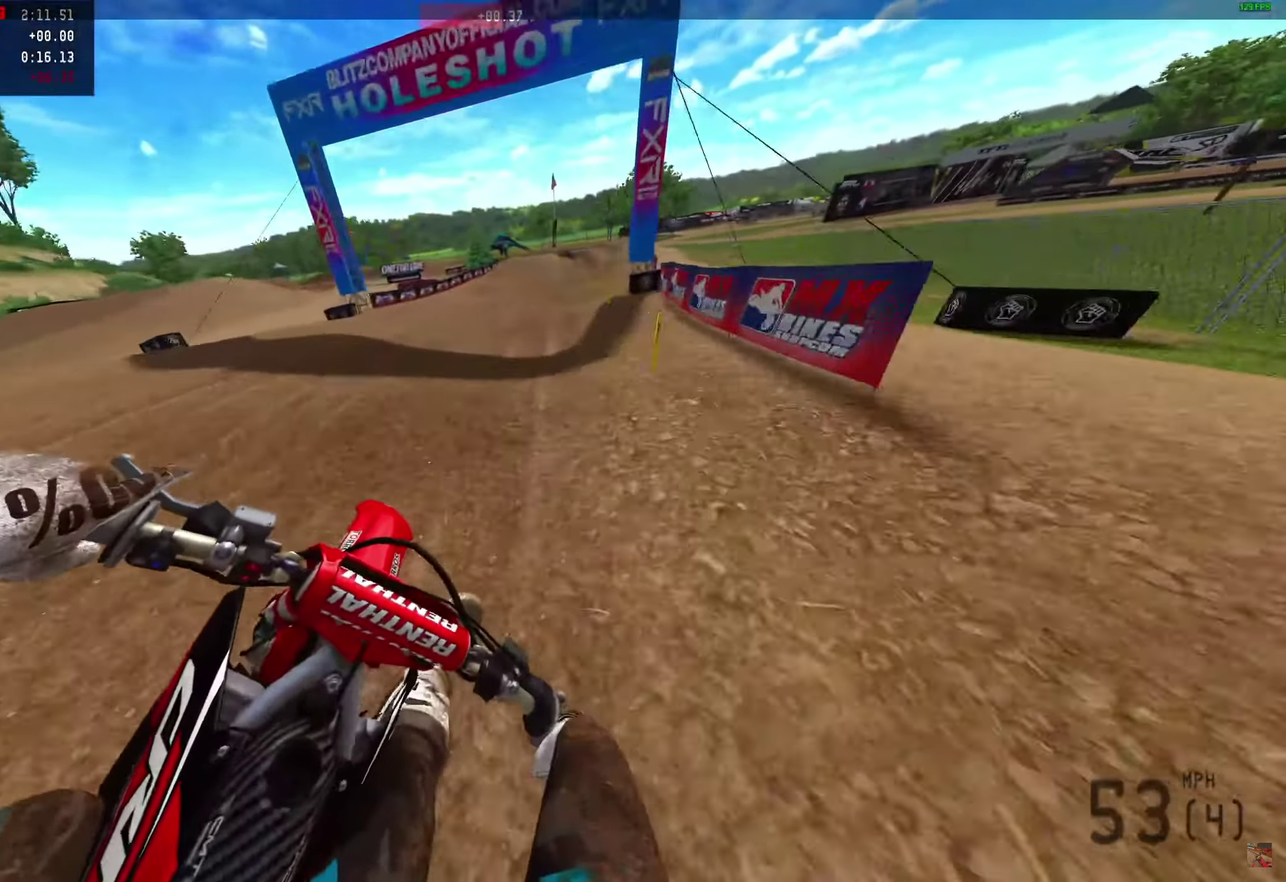
{"dt_ms": 300, "buttons": [], "left_stick": "right", "right_stick": "down-left", "events": []}
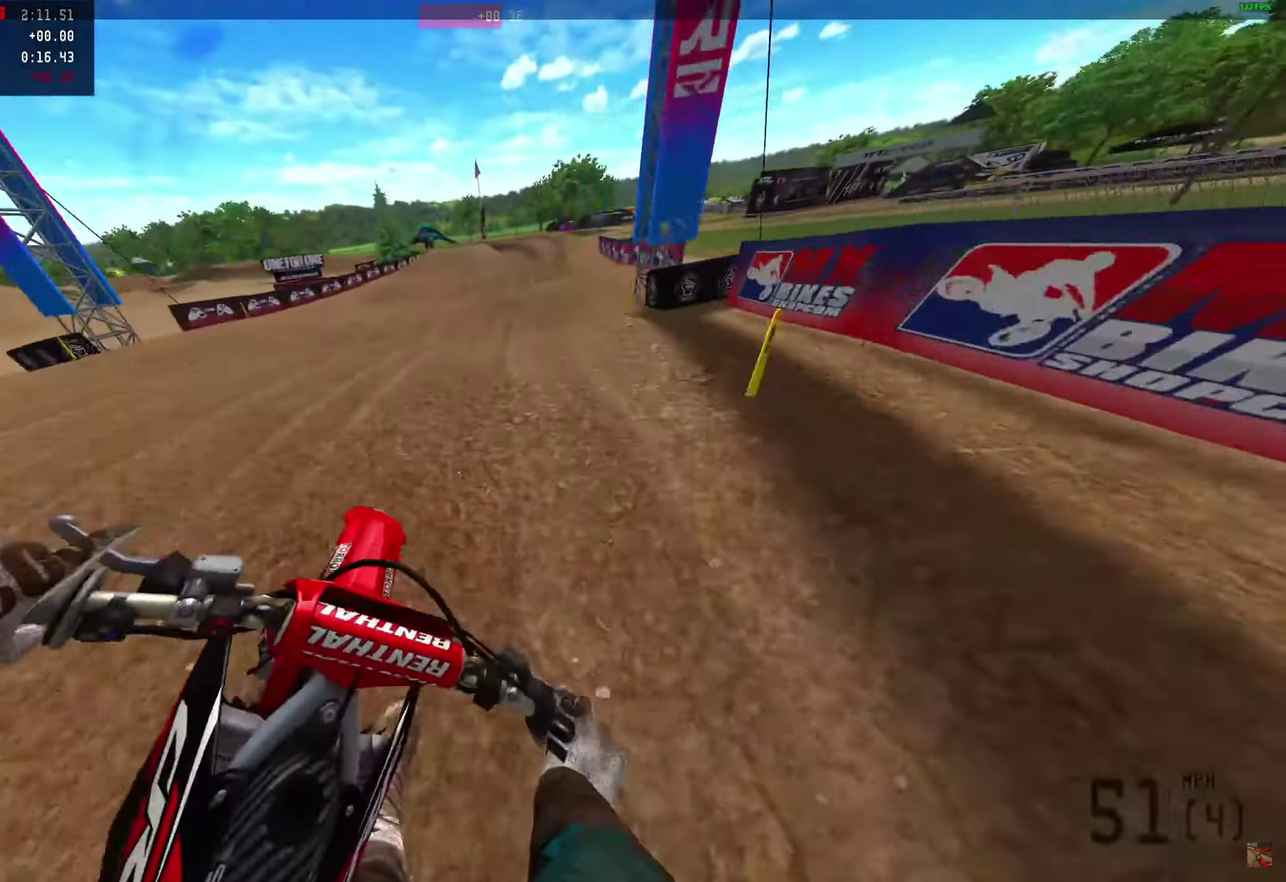
{"dt_ms": 600, "buttons": ["R2"], "left_stick": "right", "right_stick": "down-left", "events": [[233, "R2", "down"]]}
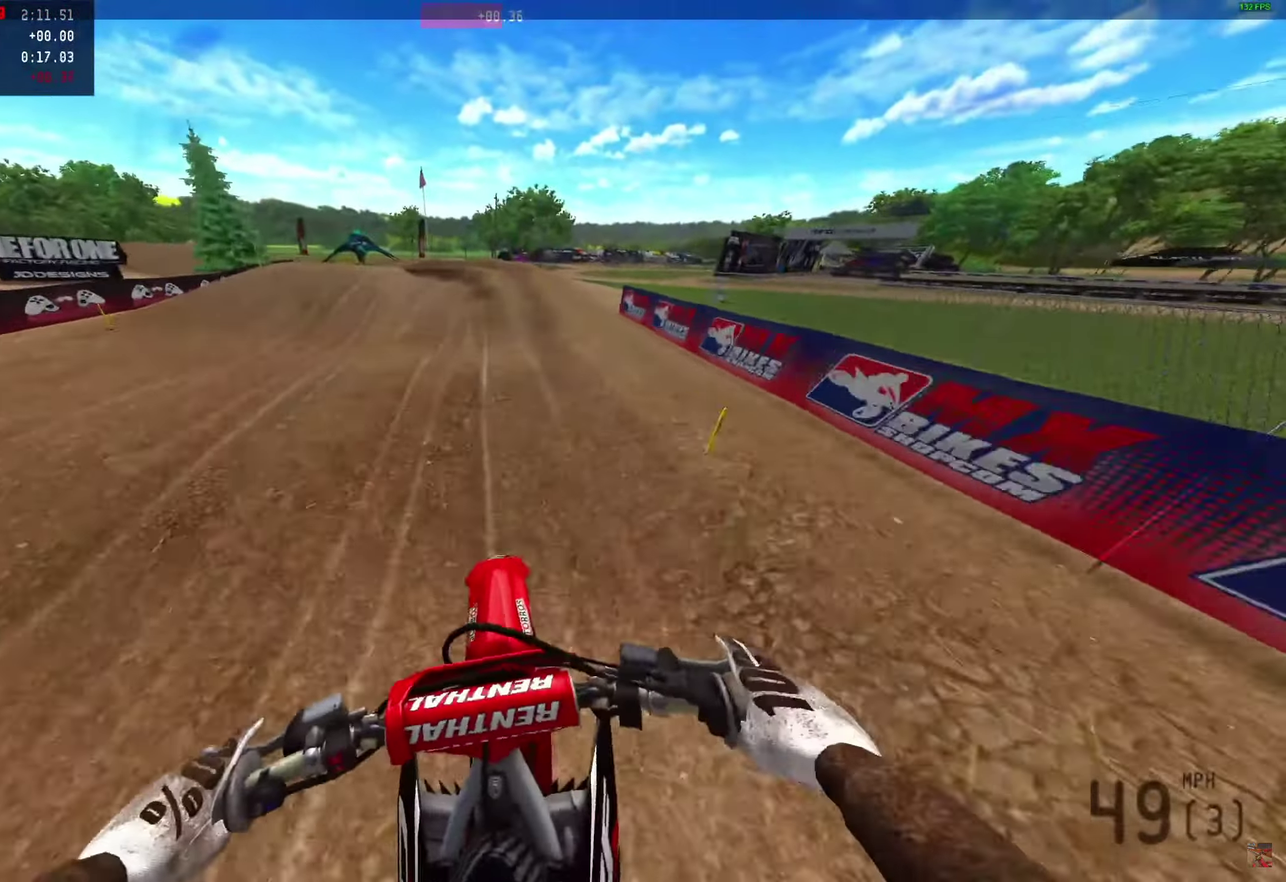
{"dt_ms": 400, "buttons": [], "left_stick": "right", "right_stick": "down-left", "events": [[50, "R2", "up"]]}
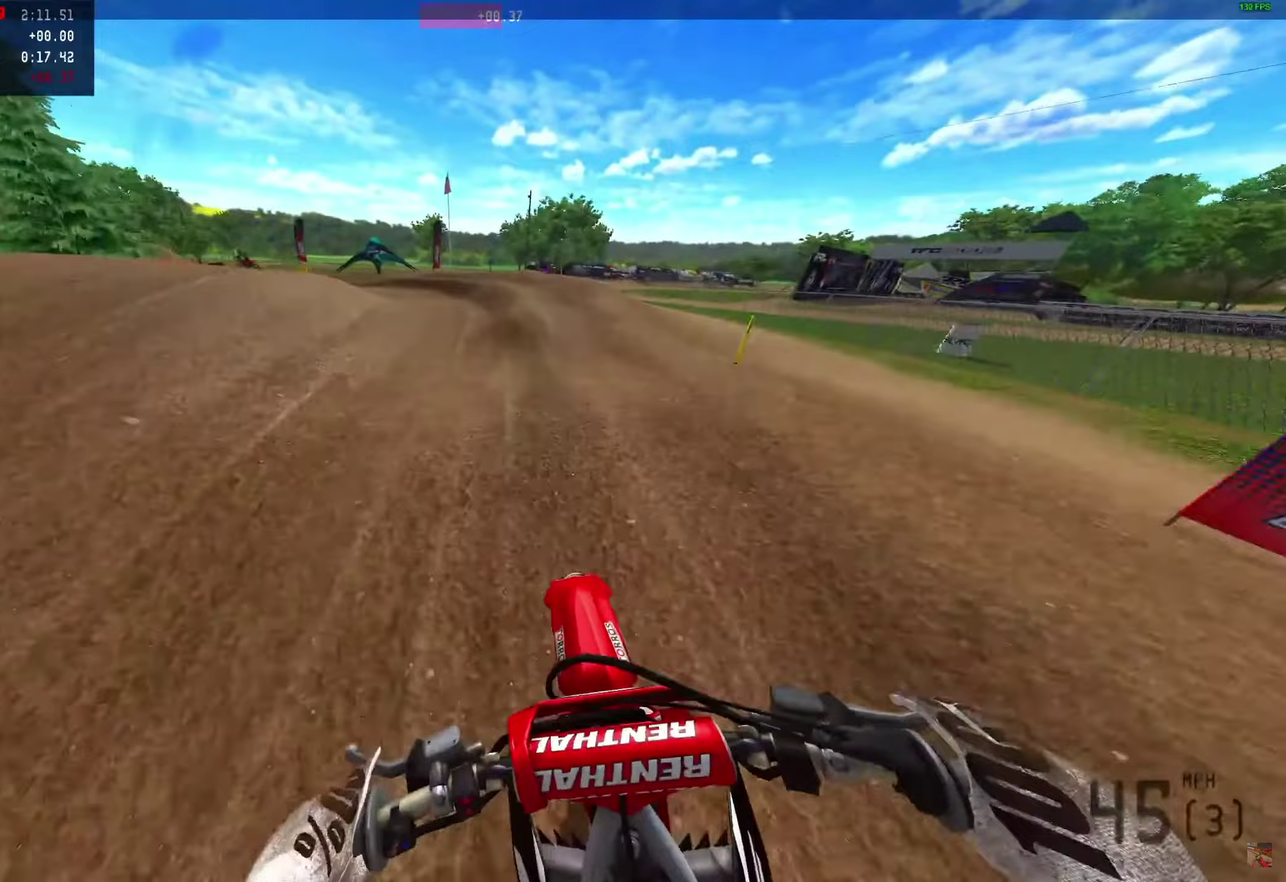
{"dt_ms": 500, "buttons": ["R2"], "left_stick": "center", "right_stick": "down-right", "events": [[83, "R2", "down"], [100, "left_stick", "center"], [100, "right_stick", "center"], [200, "R2", "up"], [200, "right_stick", "down-right"], [267, "R2", "down"]]}
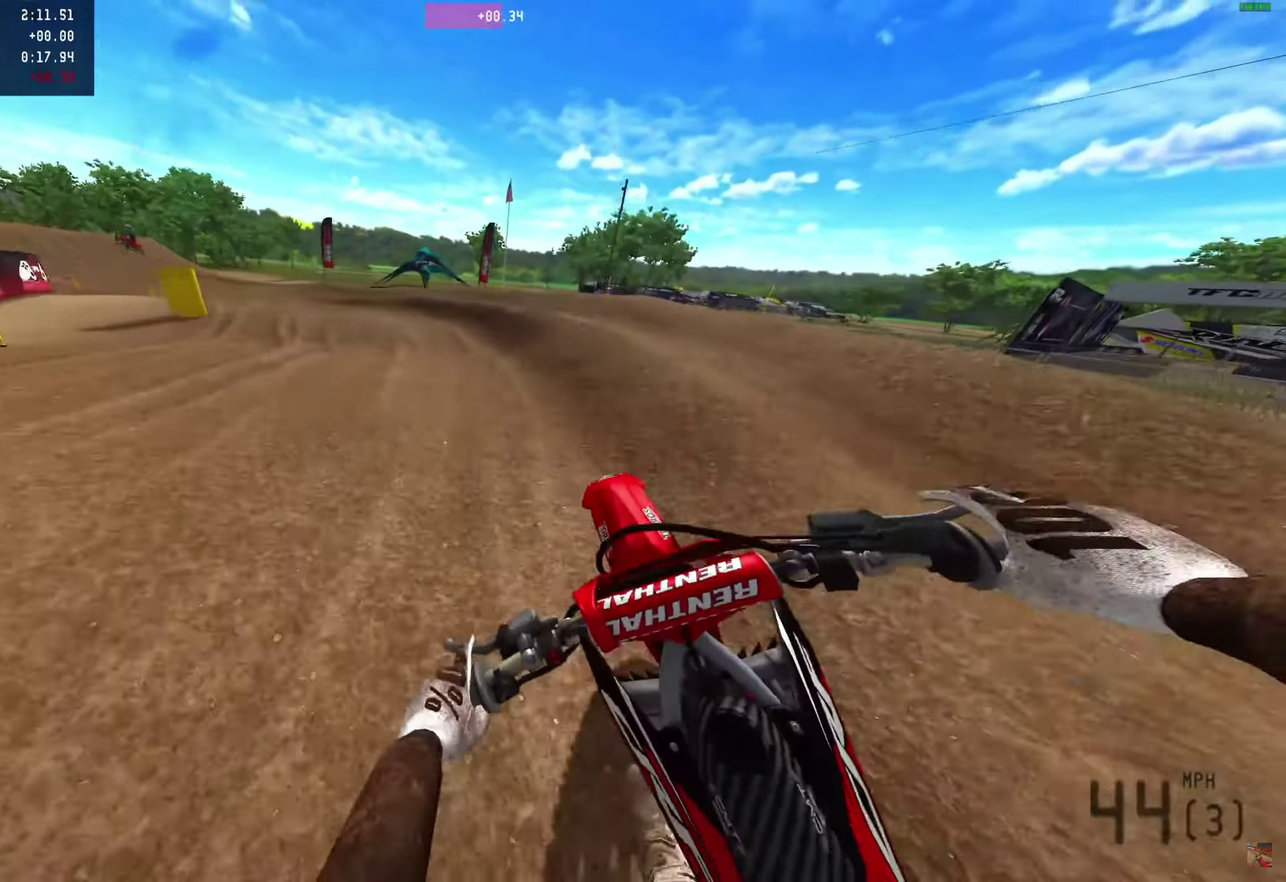
{"dt_ms": 500, "buttons": ["R2"], "left_stick": "center", "right_stick": "down-right", "events": []}
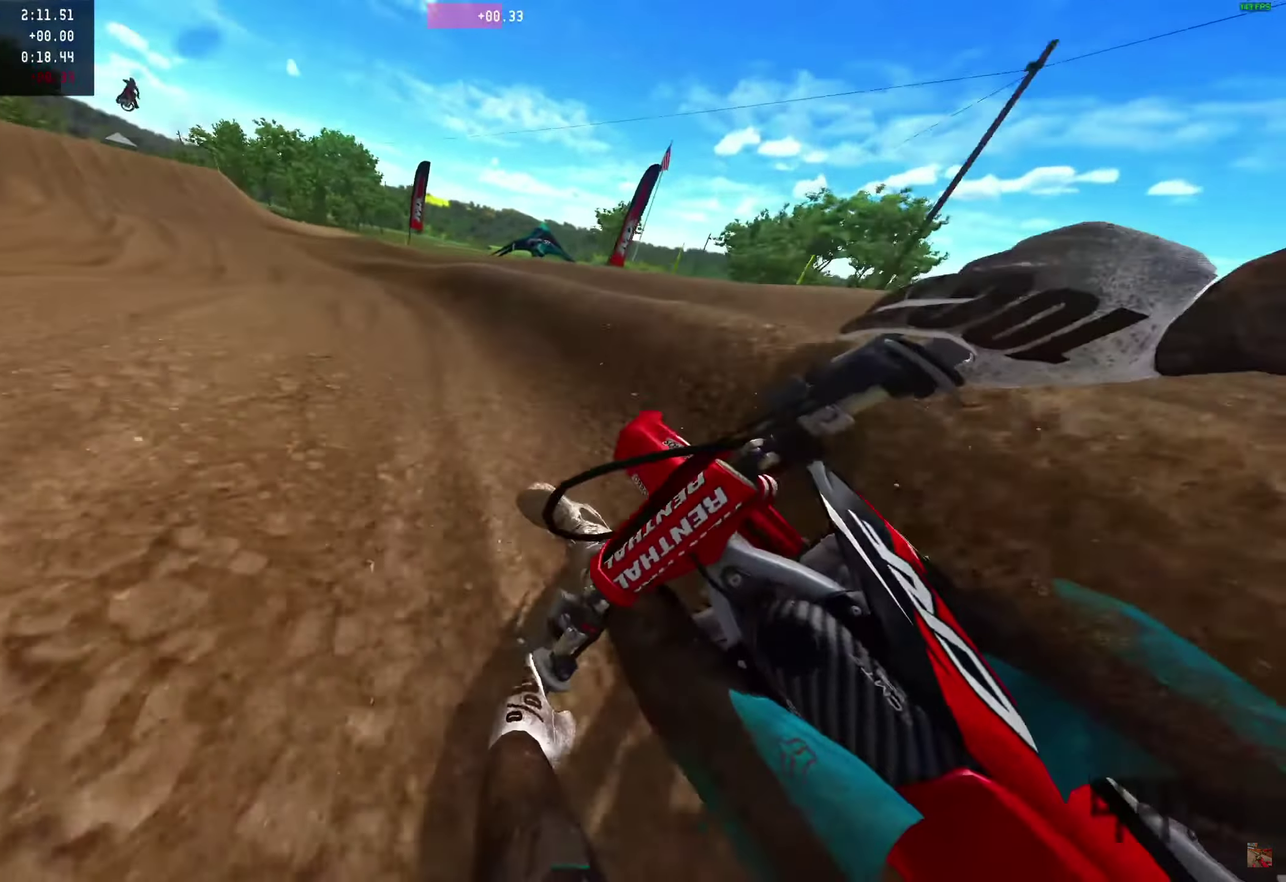
{"dt_ms": 500, "buttons": [], "left_stick": "center", "right_stick": "center", "events": [[317, "R2", "up"], [317, "right_stick", "center"]]}
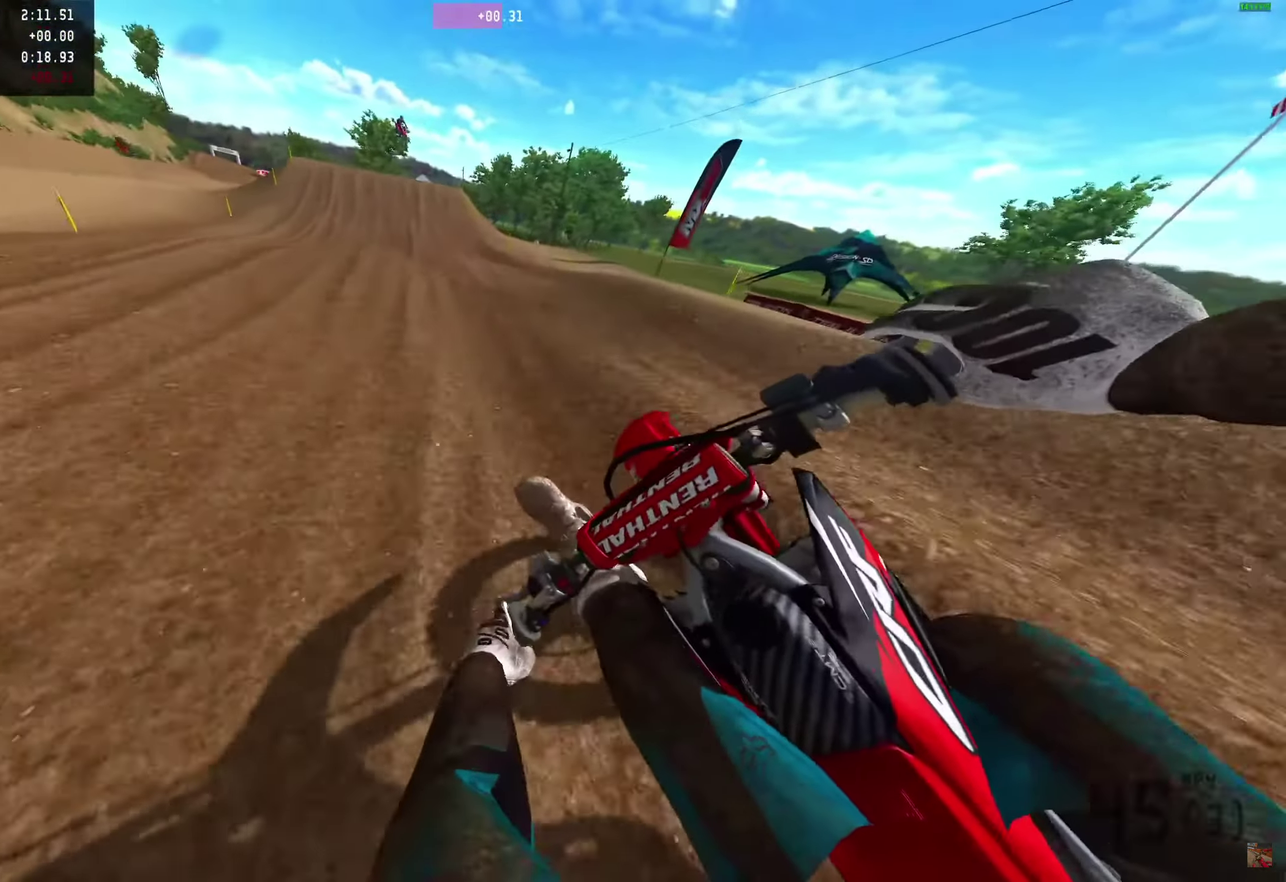
{"dt_ms": 500, "buttons": [], "left_stick": "center", "right_stick": "left"}
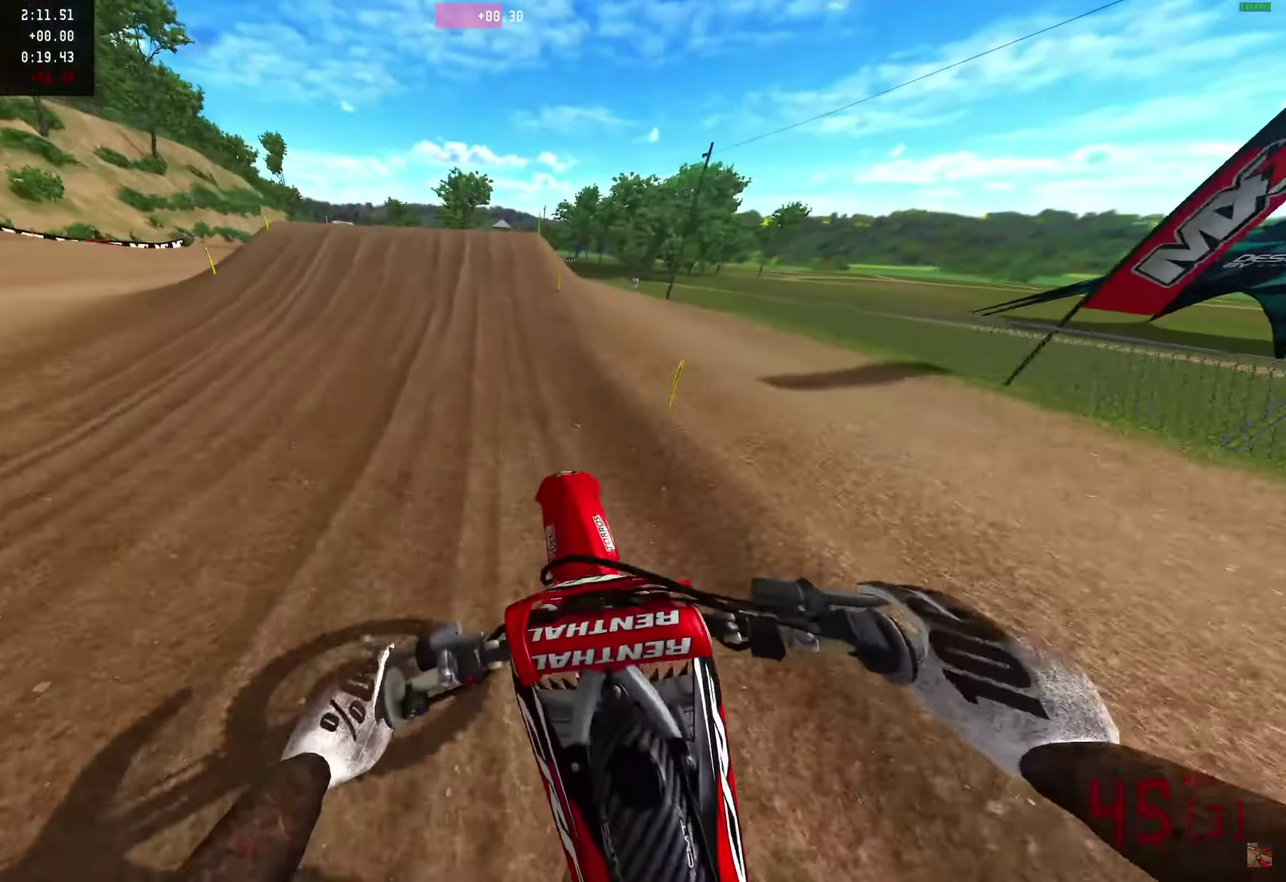
{"dt_ms": 400, "buttons": [], "left_stick": "center", "right_stick": "left"}
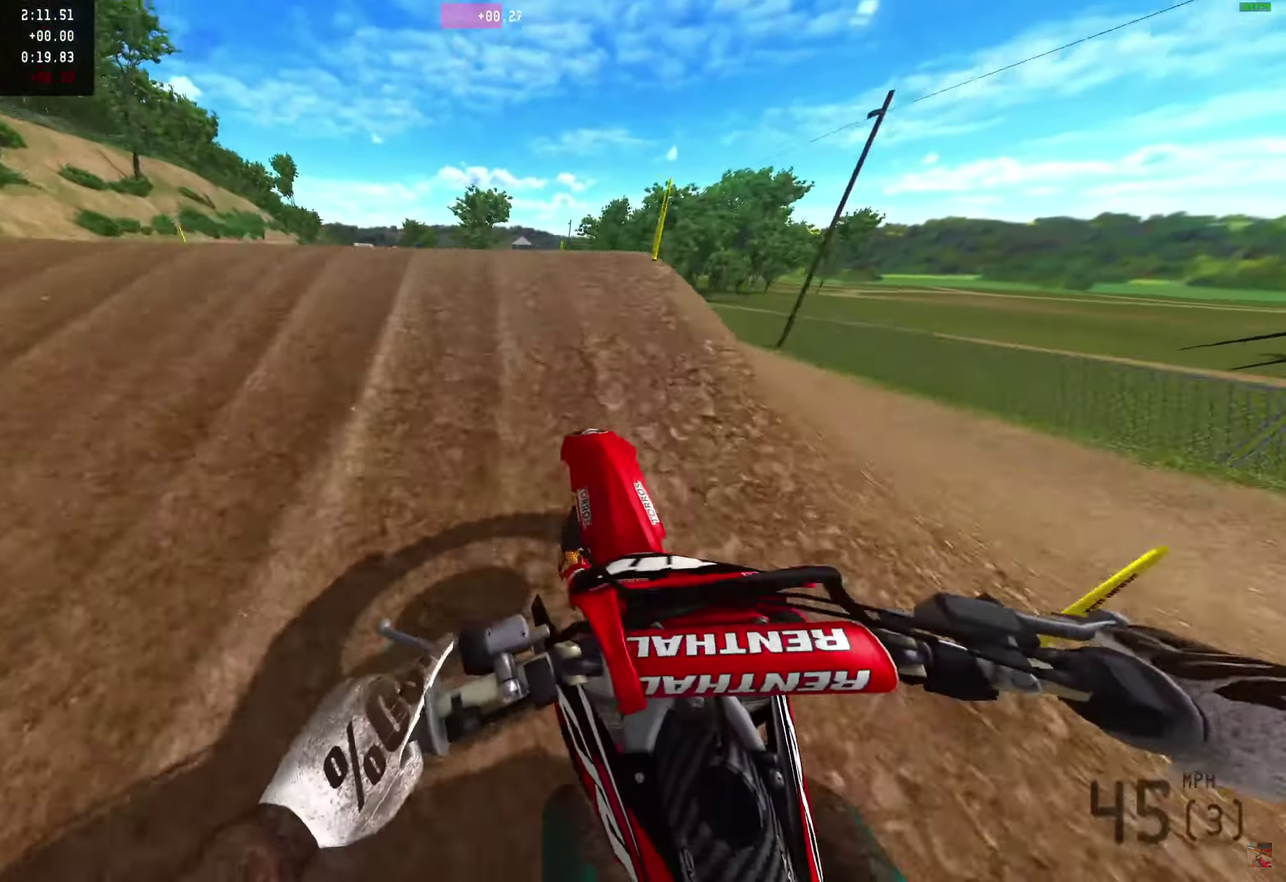
{"dt_ms": 600, "buttons": ["R2"], "left_stick": "center", "right_stick": "center"}
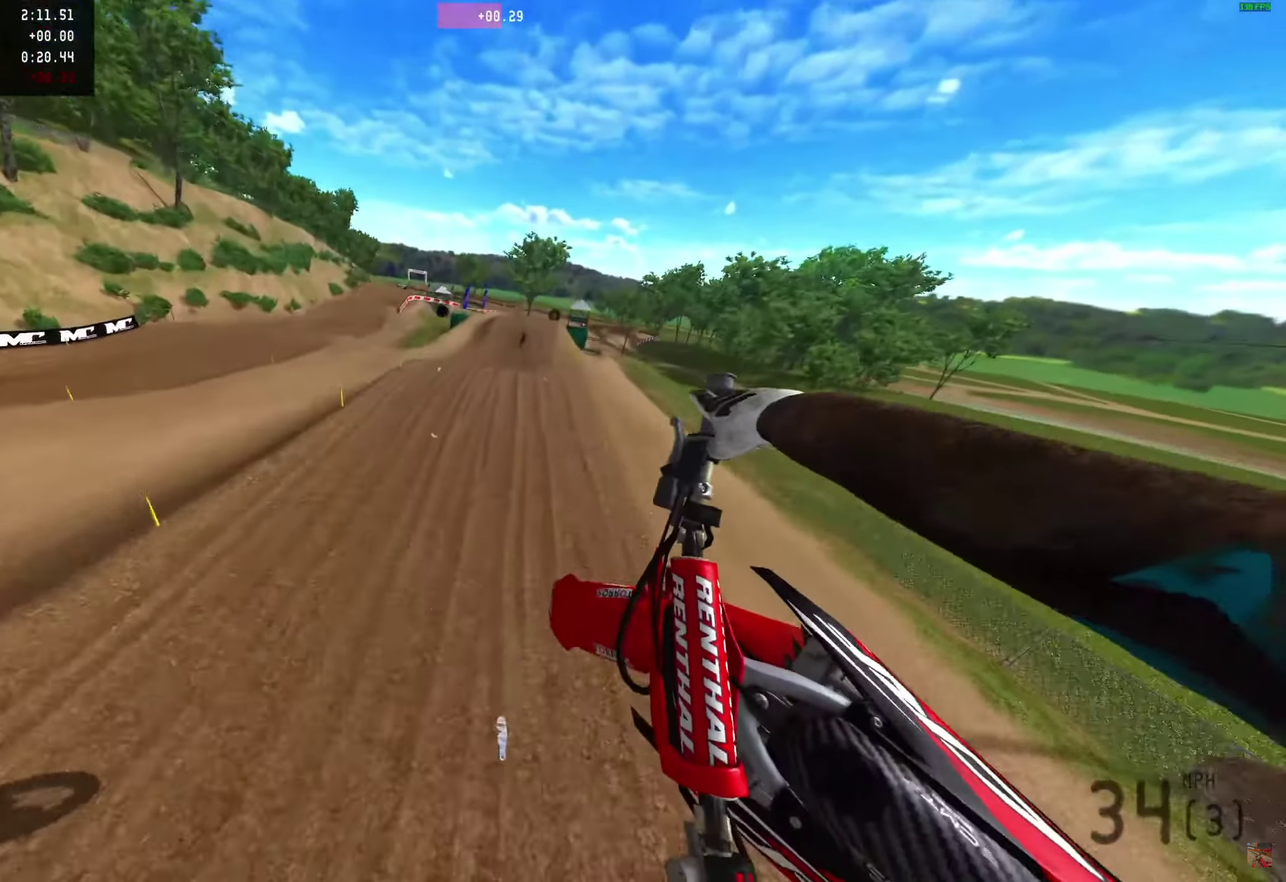
{"dt_ms": 400, "buttons": ["R2"], "left_stick": "center", "right_stick": "center"}
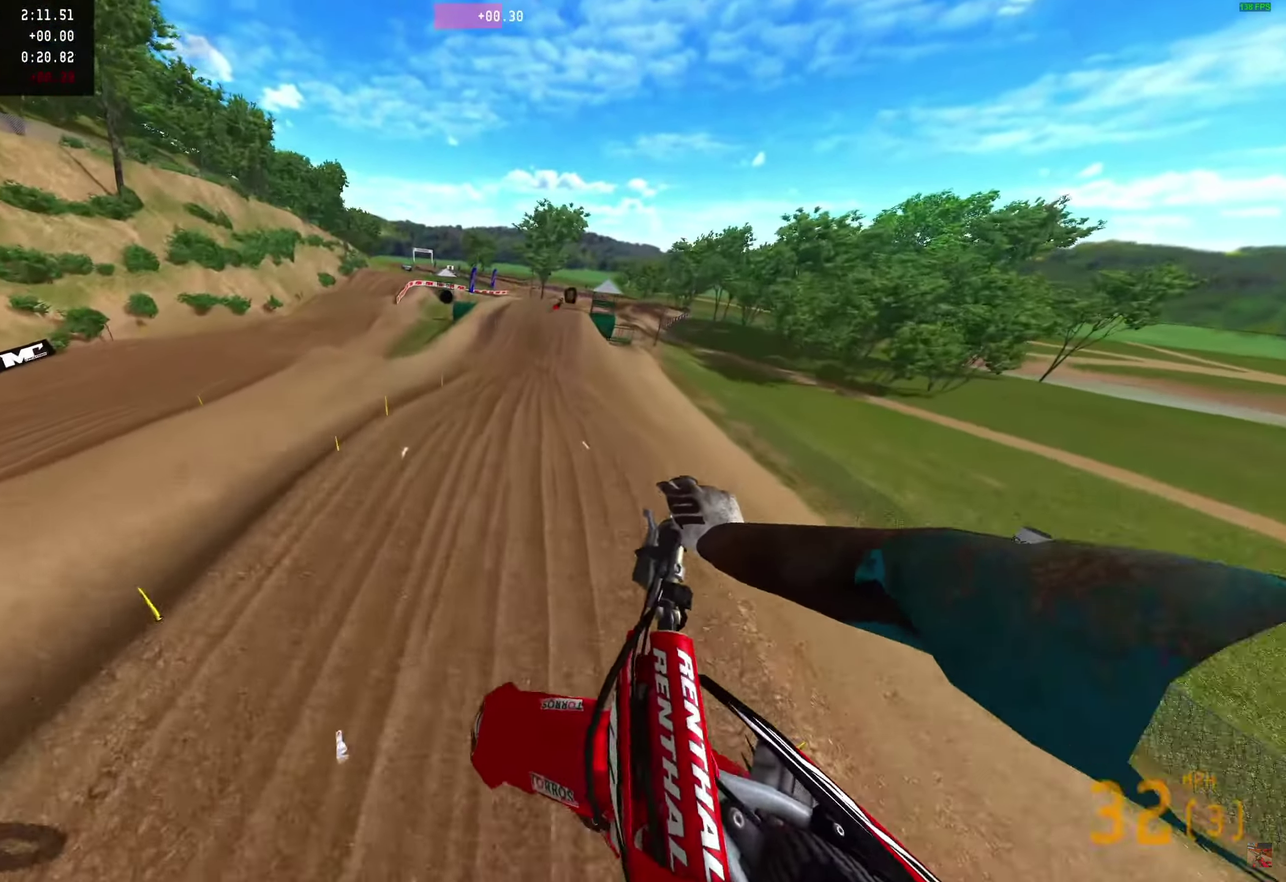
{"dt_ms": 600, "buttons": ["R2"], "left_stick": "center", "right_stick": "up-left", "events": [[250, "R2", "up"], [250, "left_stick", "left"], [250, "right_stick", "up-left"], [300, "left_stick", "right"], [350, "R2", "down"], [350, "left_stick", "center"], [350, "right_stick", "left"], [500, "right_stick", "up-left"]]}
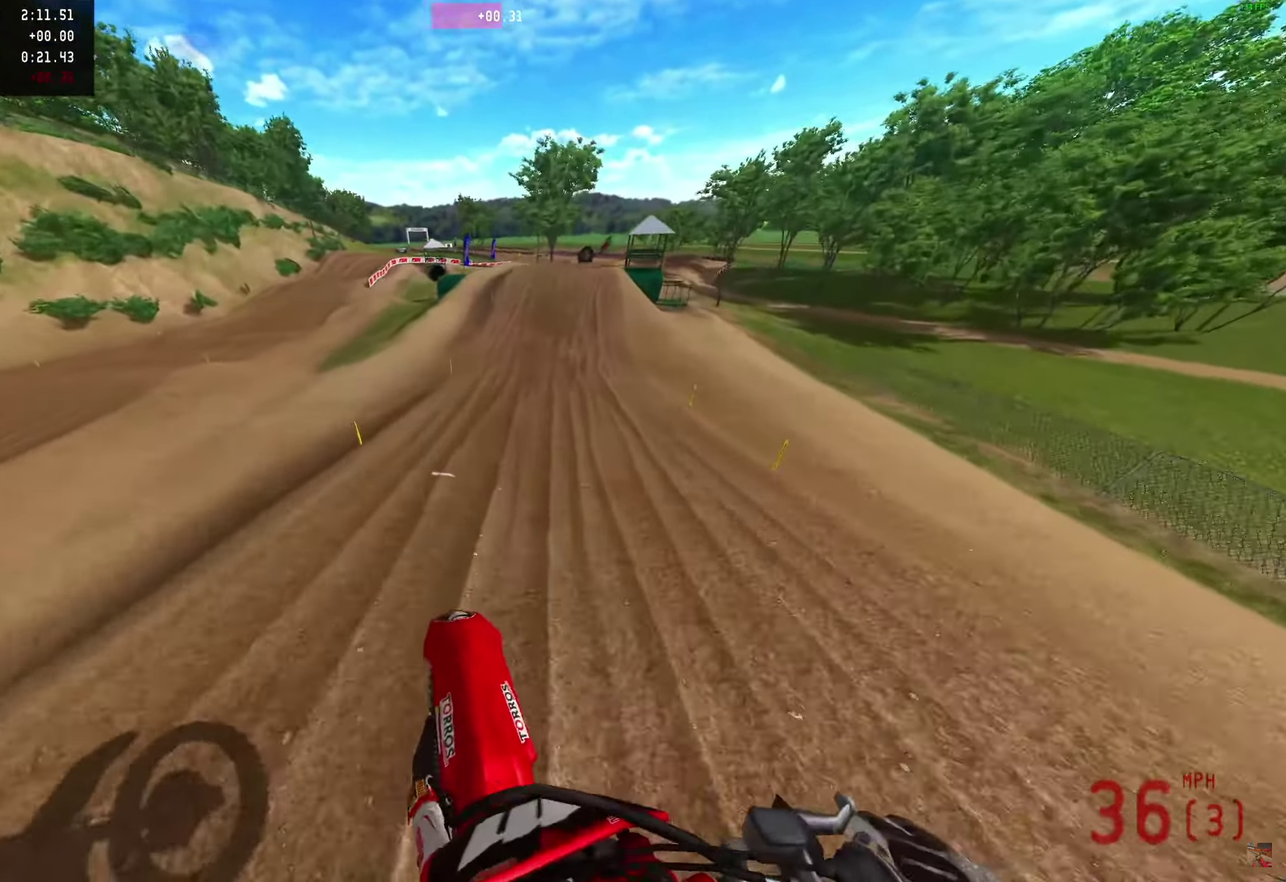
{"dt_ms": 300, "buttons": ["R2"], "left_stick": "center", "right_stick": "up-left", "events": []}
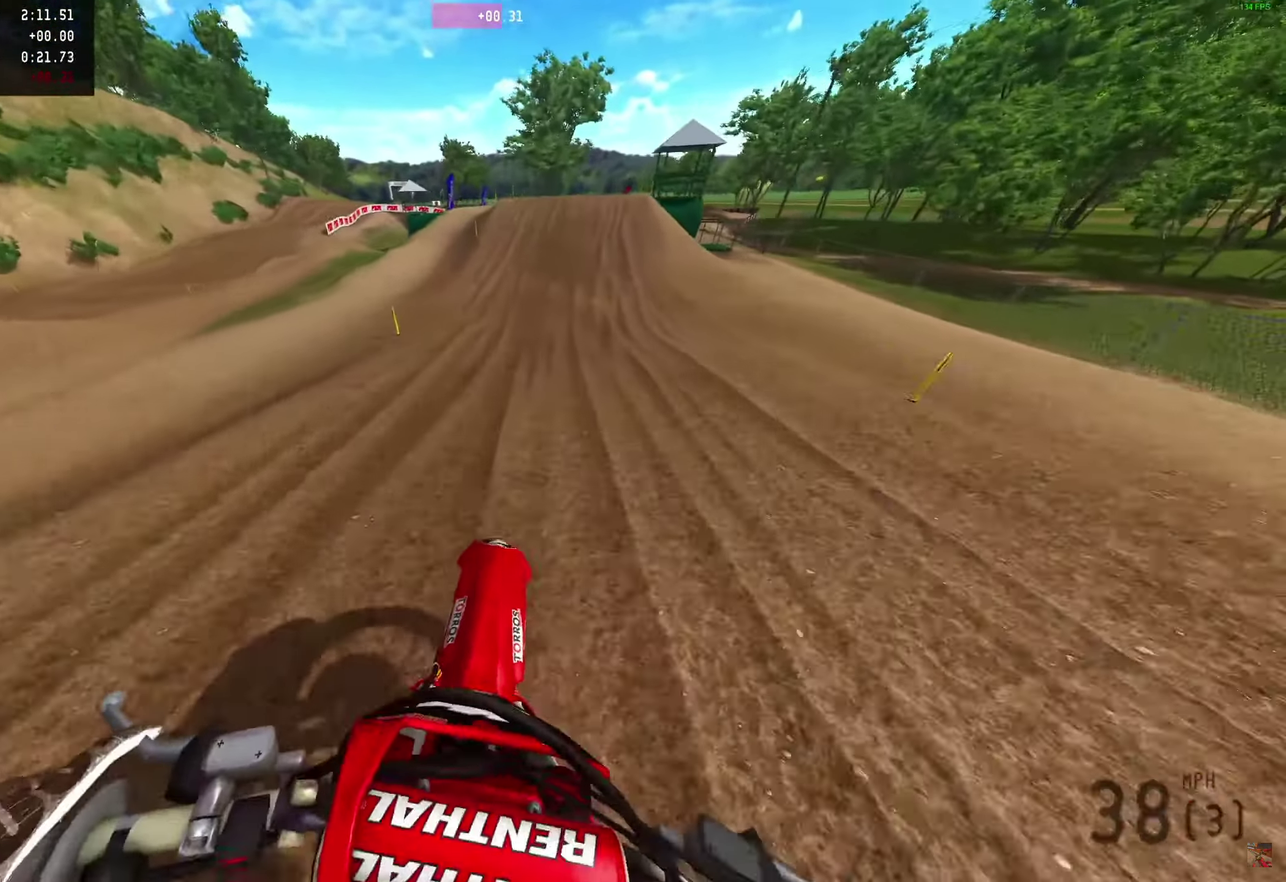
{"dt_ms": 700, "buttons": ["R2"], "left_stick": "right", "right_stick": "up-right", "events": [[517, "right_stick", "up"], [617, "right_stick", "up-right"], [650, "left_stick", "right"]]}
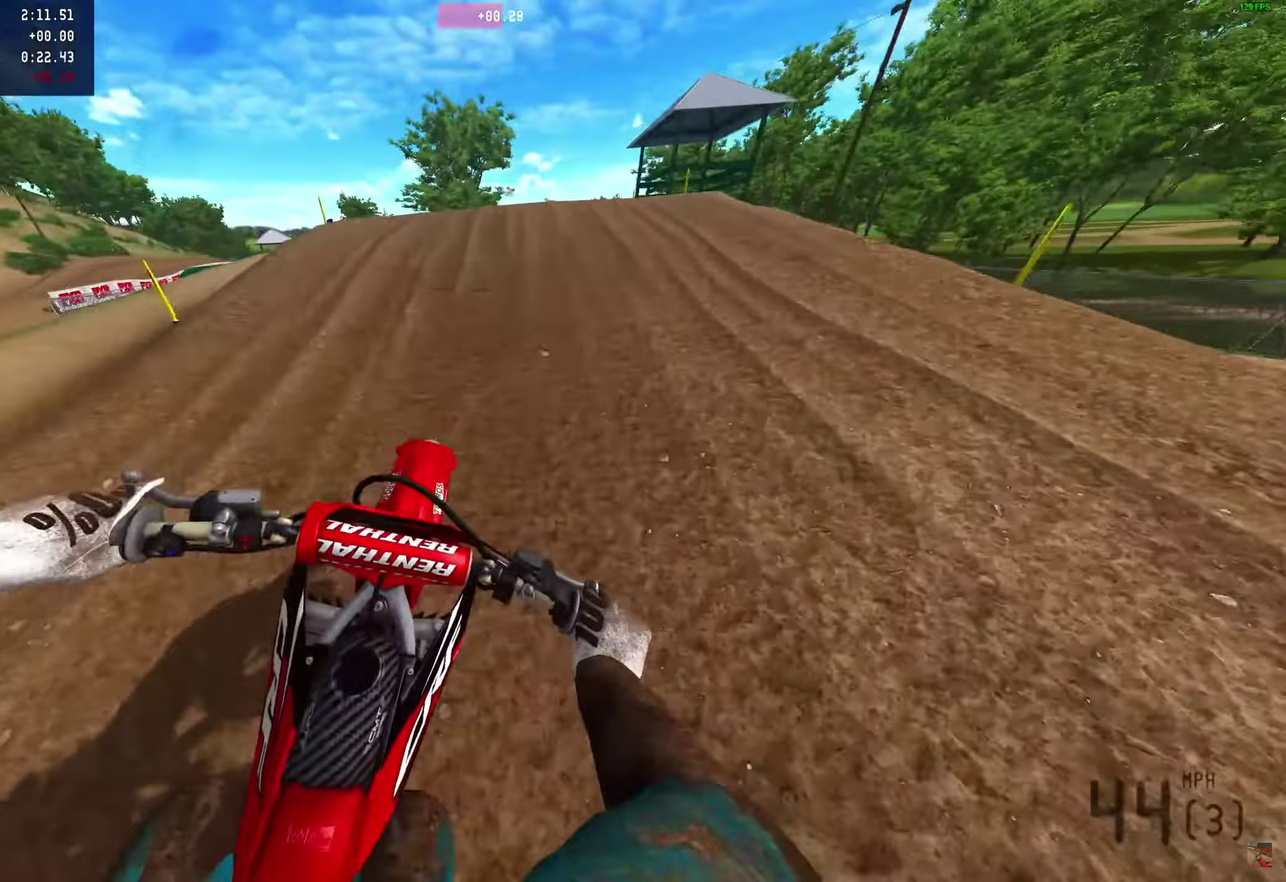
{"dt_ms": 300, "buttons": ["R2"], "left_stick": "right", "right_stick": "up-right", "events": []}
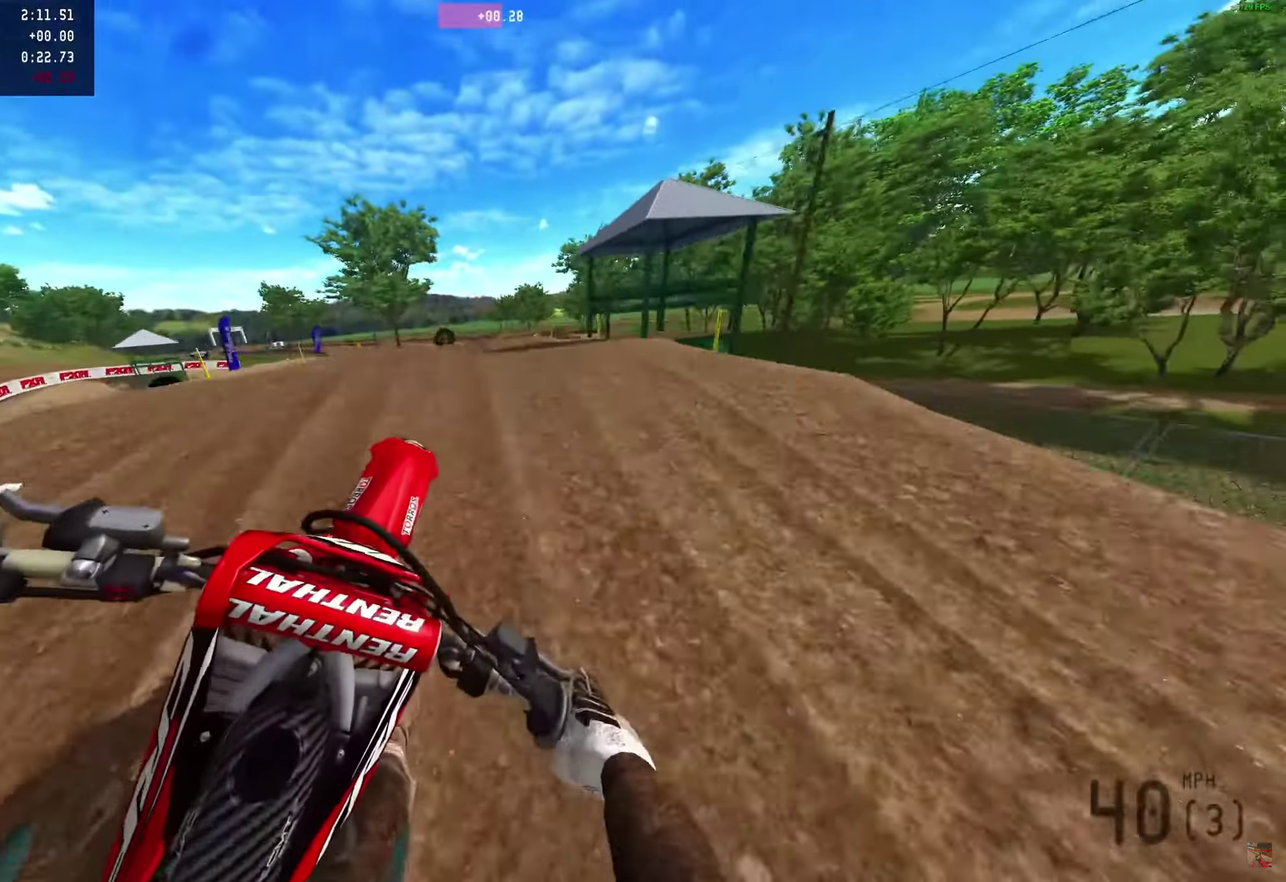
{"dt_ms": 900, "buttons": ["R2"], "left_stick": "right", "right_stick": "up-left", "events": [[550, "right_stick", "up-left"]]}
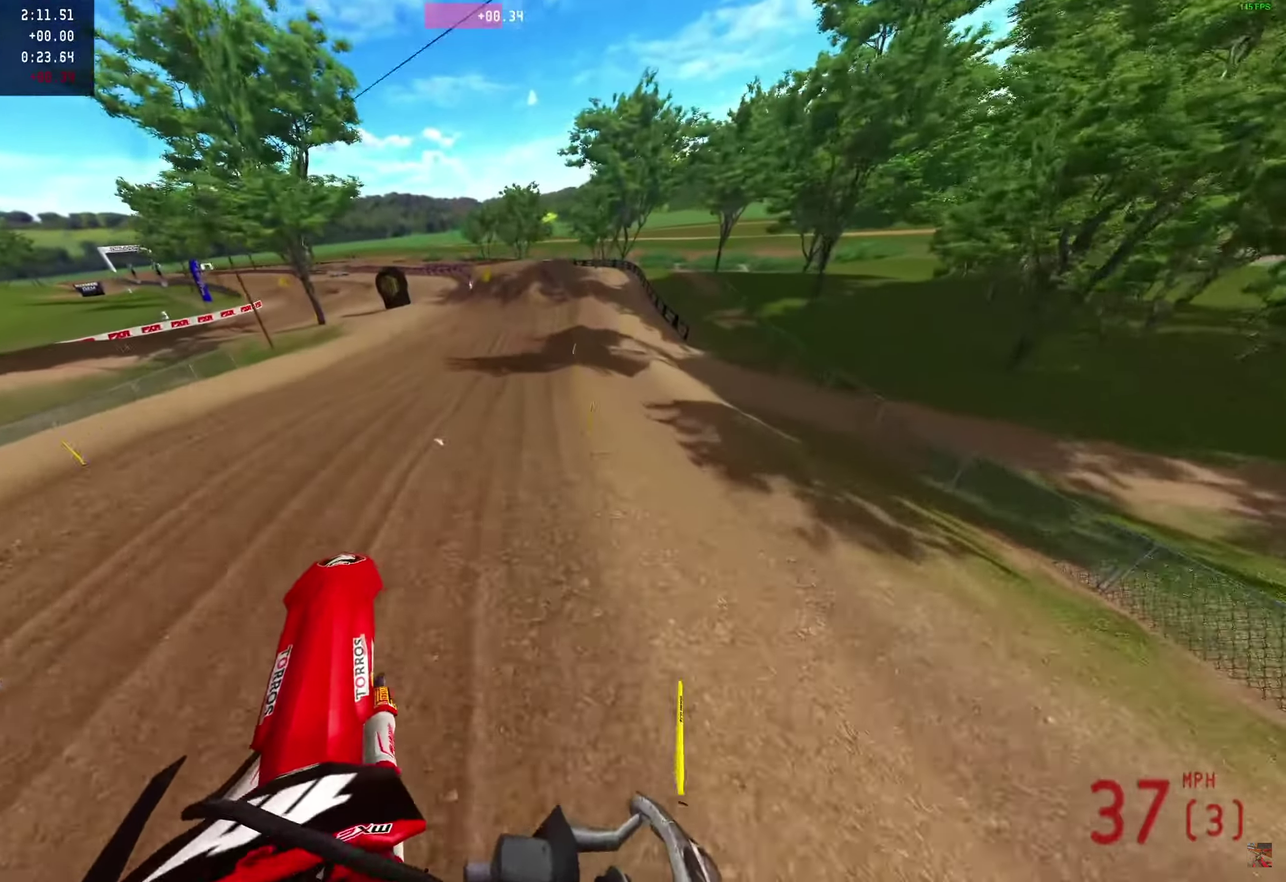
{"dt_ms": 300, "buttons": ["R2"], "left_stick": "right", "right_stick": "up", "events": [[133, "right_stick", "up"]]}
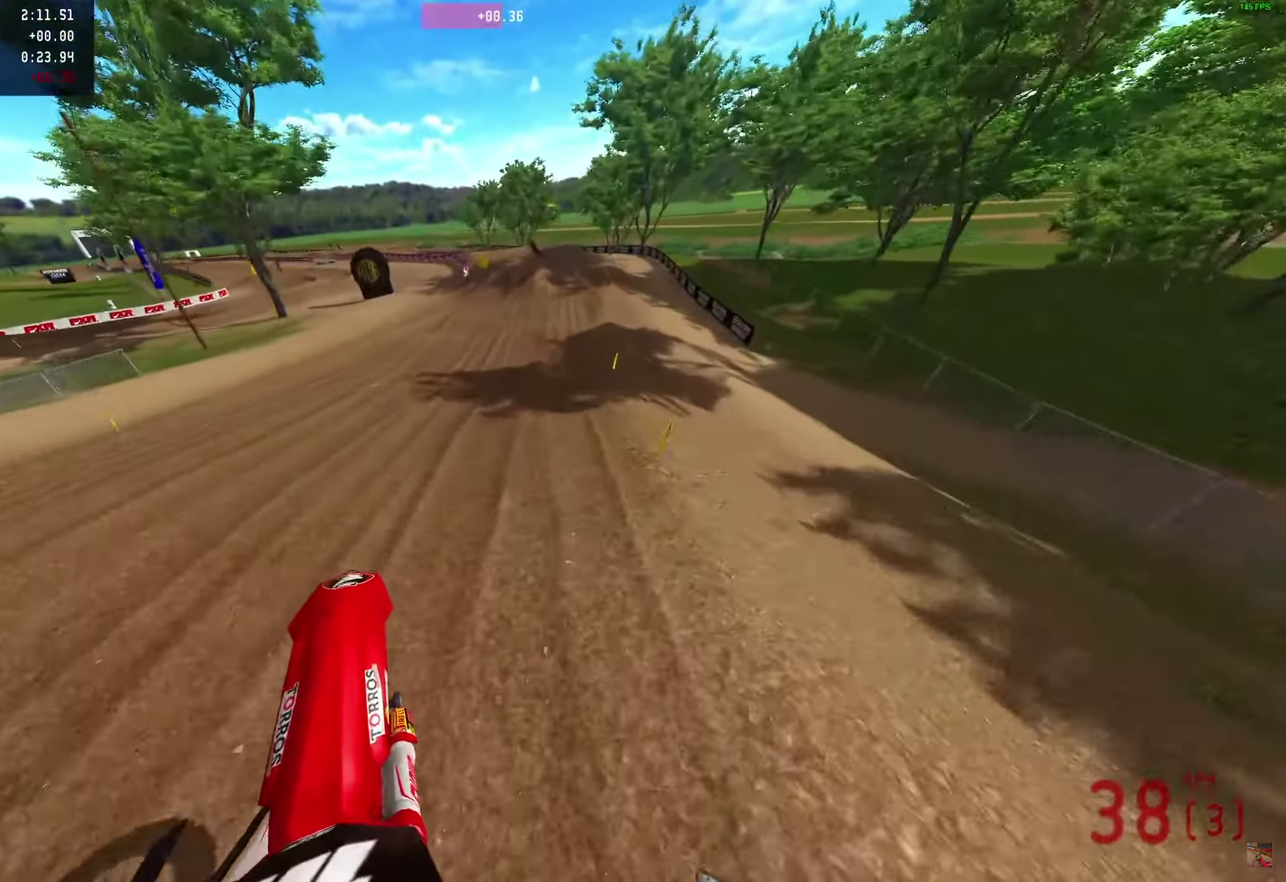
{"dt_ms": 600, "buttons": ["R2"], "left_stick": "down-right", "right_stick": "up-left", "events": [[183, "right_stick", "up-left"], [600, "left_stick", "down-right"]]}
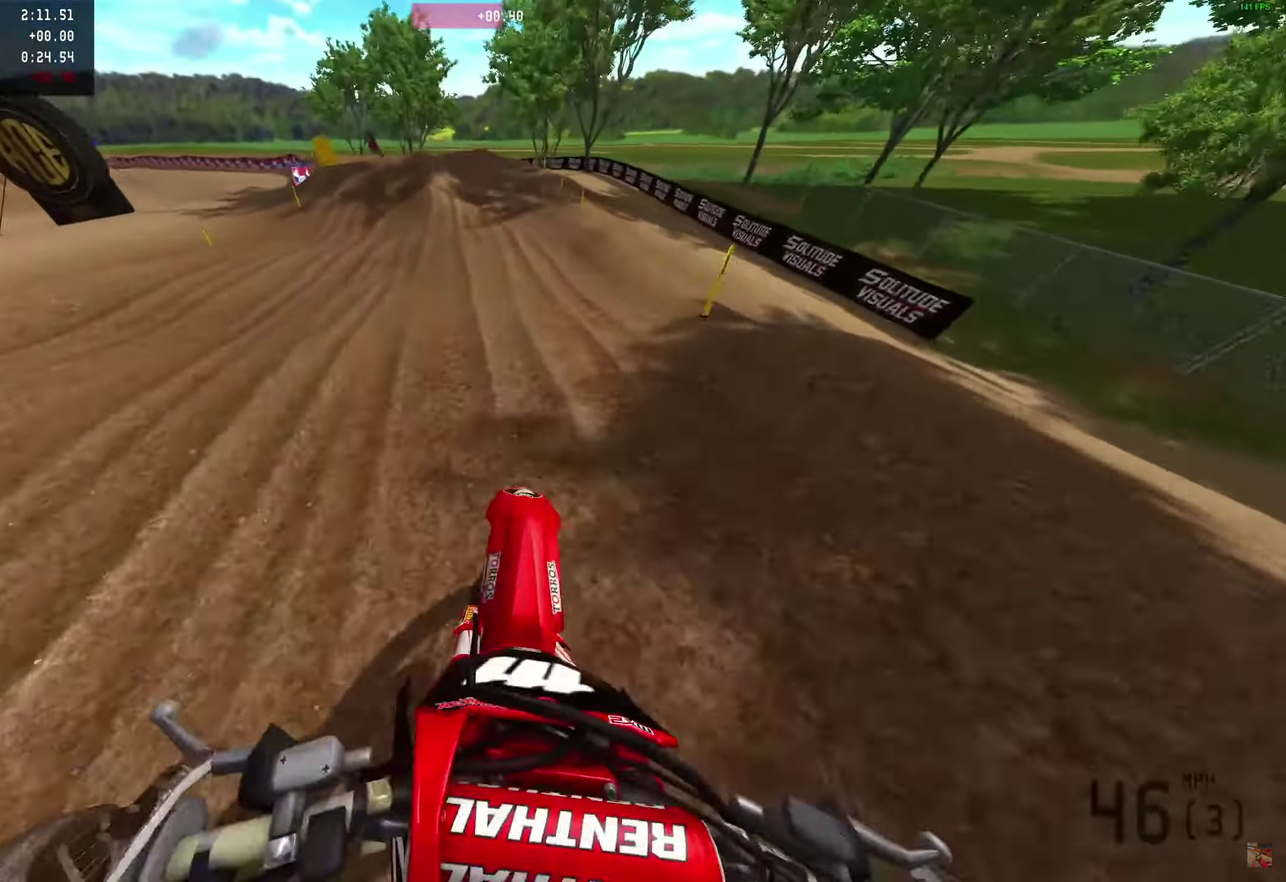
{"dt_ms": 400, "buttons": ["R2"], "left_stick": "center", "right_stick": "up-left"}
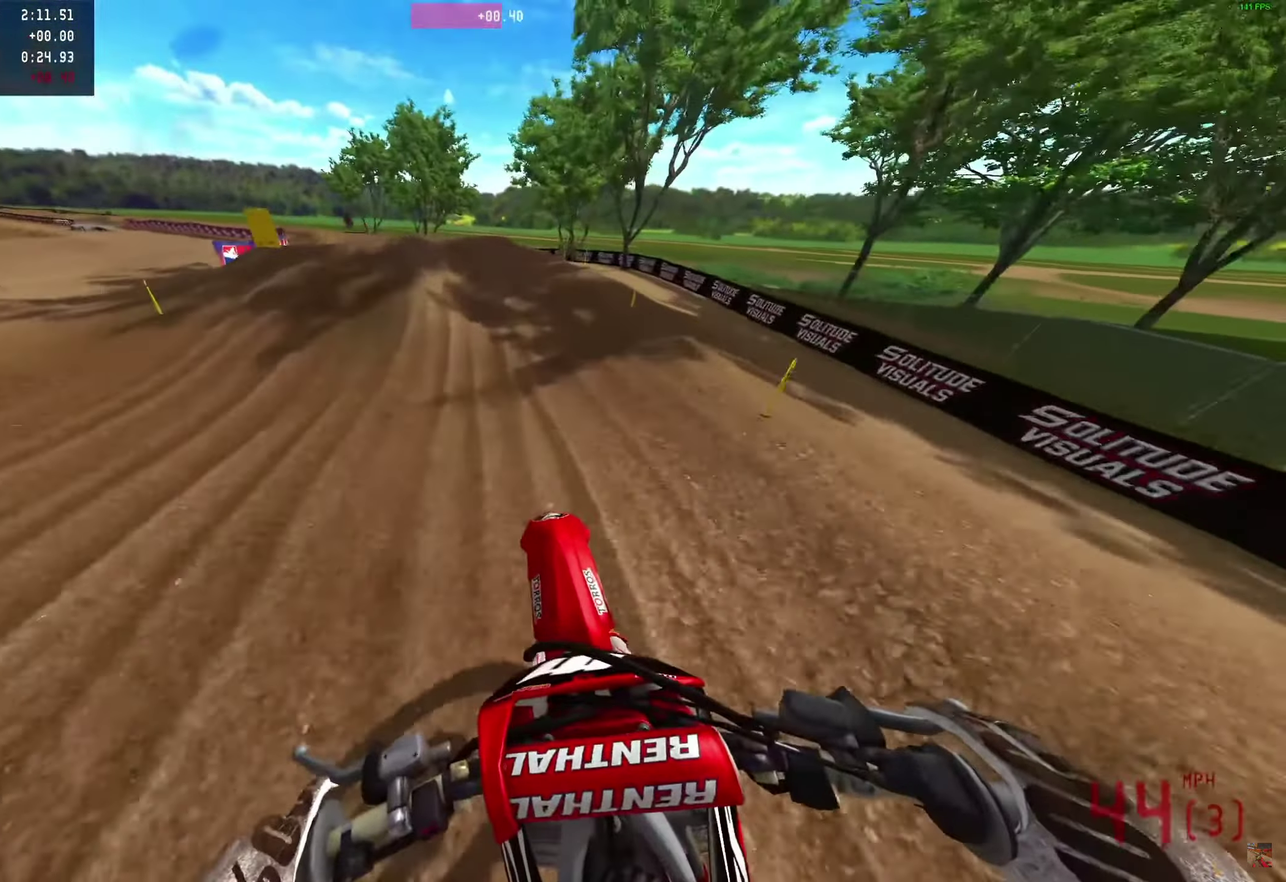
{"dt_ms": 600, "buttons": ["R2"], "left_stick": "center", "right_stick": "center"}
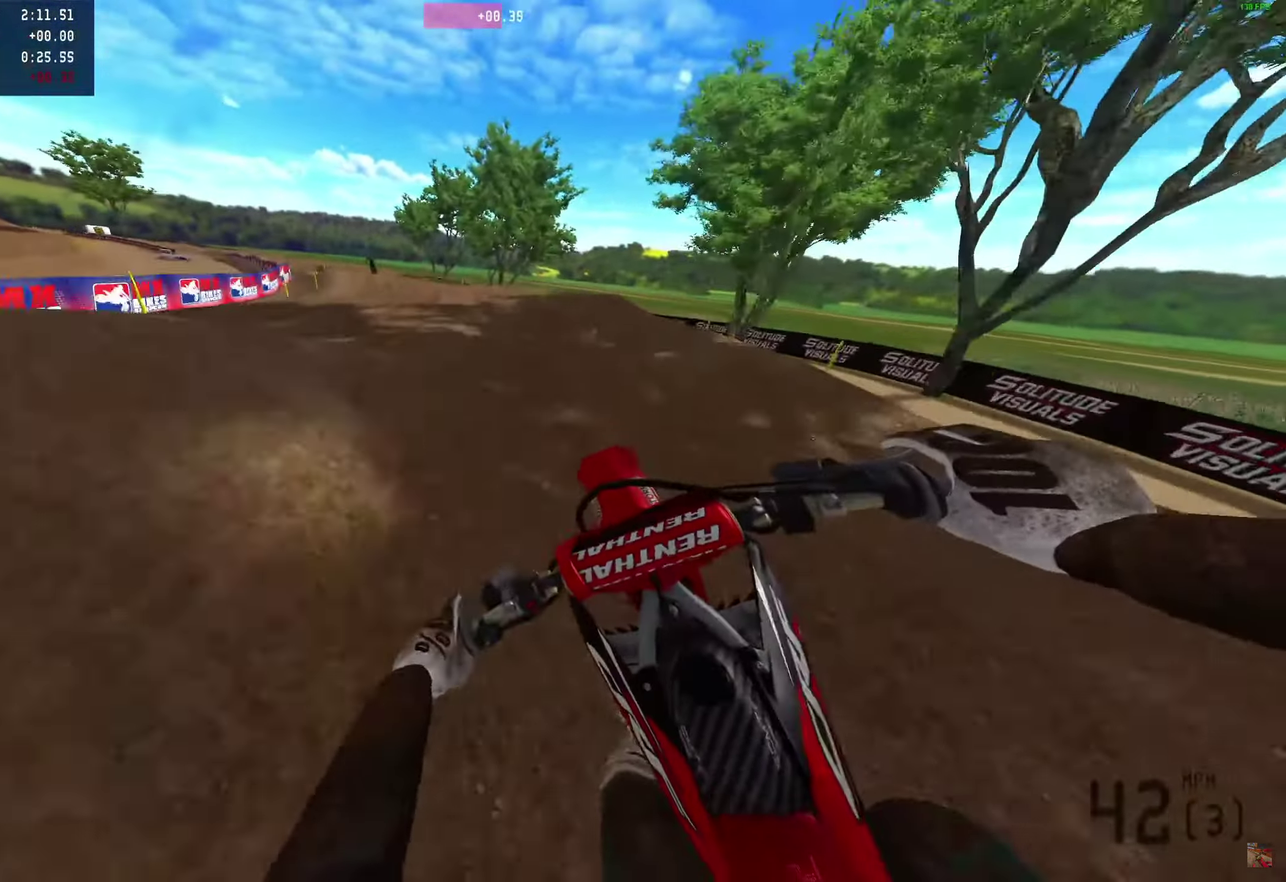
{"dt_ms": 400, "buttons": ["R2"], "left_stick": "center", "right_stick": "center"}
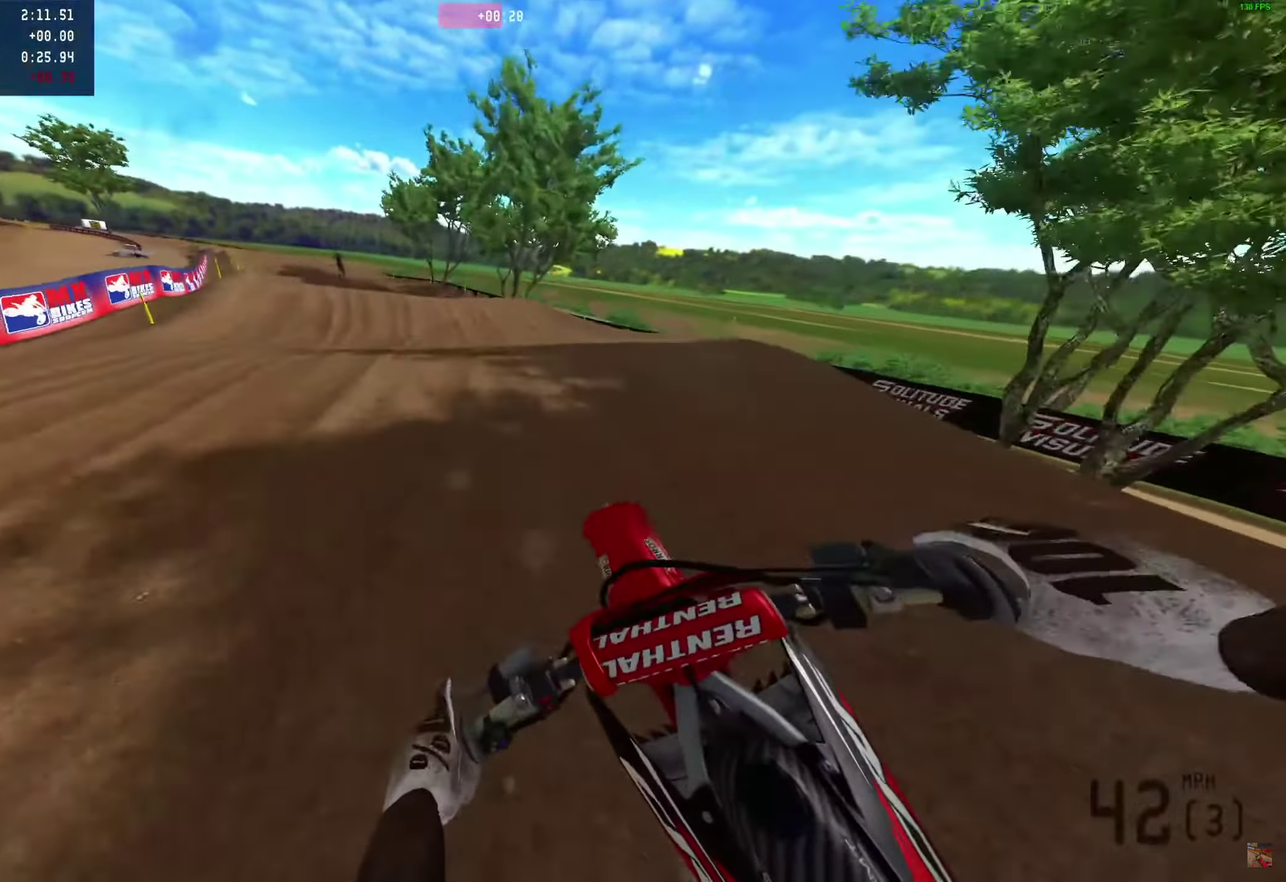
{"dt_ms": 600, "buttons": ["R2"], "left_stick": "up-left", "right_stick": "center"}
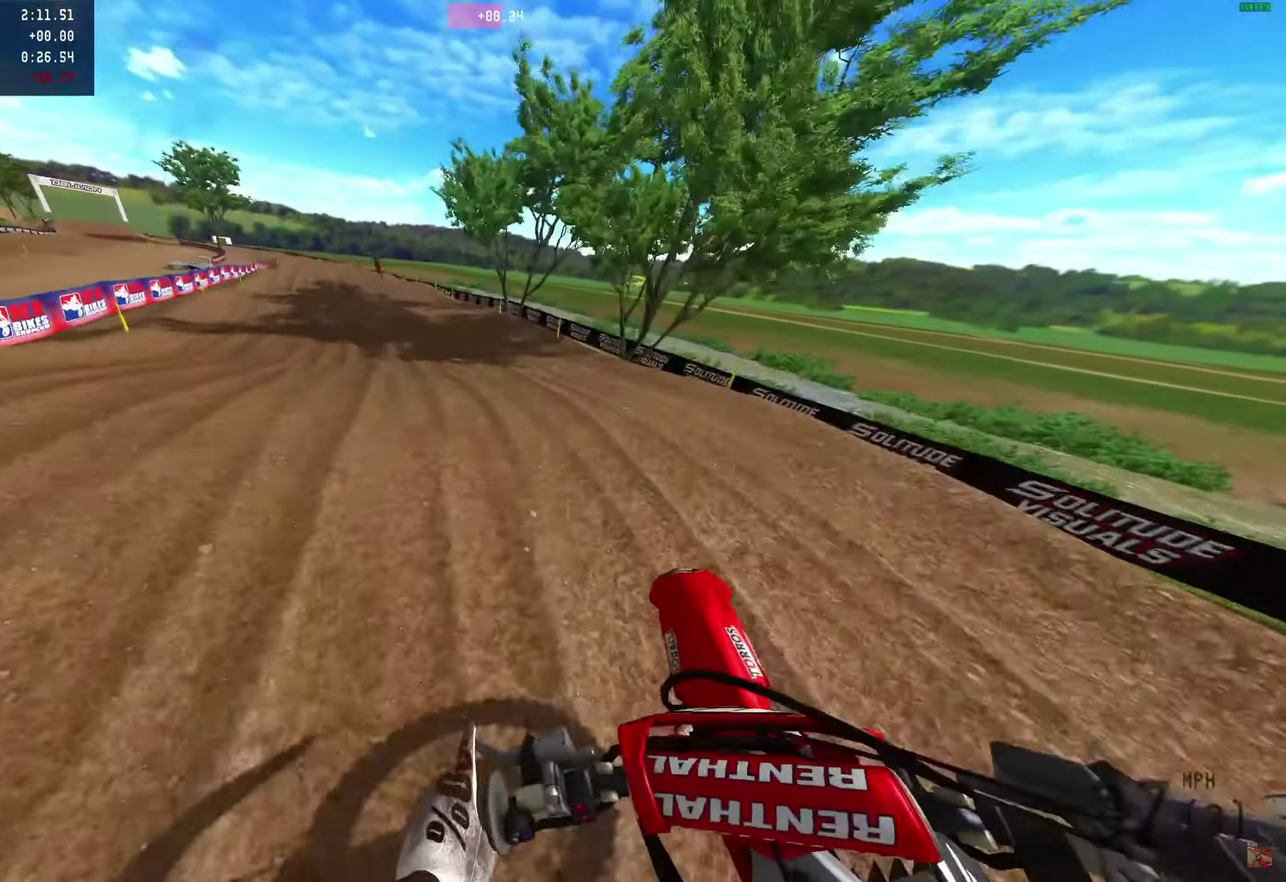
{"dt_ms": 400, "buttons": ["R2"], "left_stick": "center", "right_stick": "center", "events": [[233, "left_stick", "center"]]}
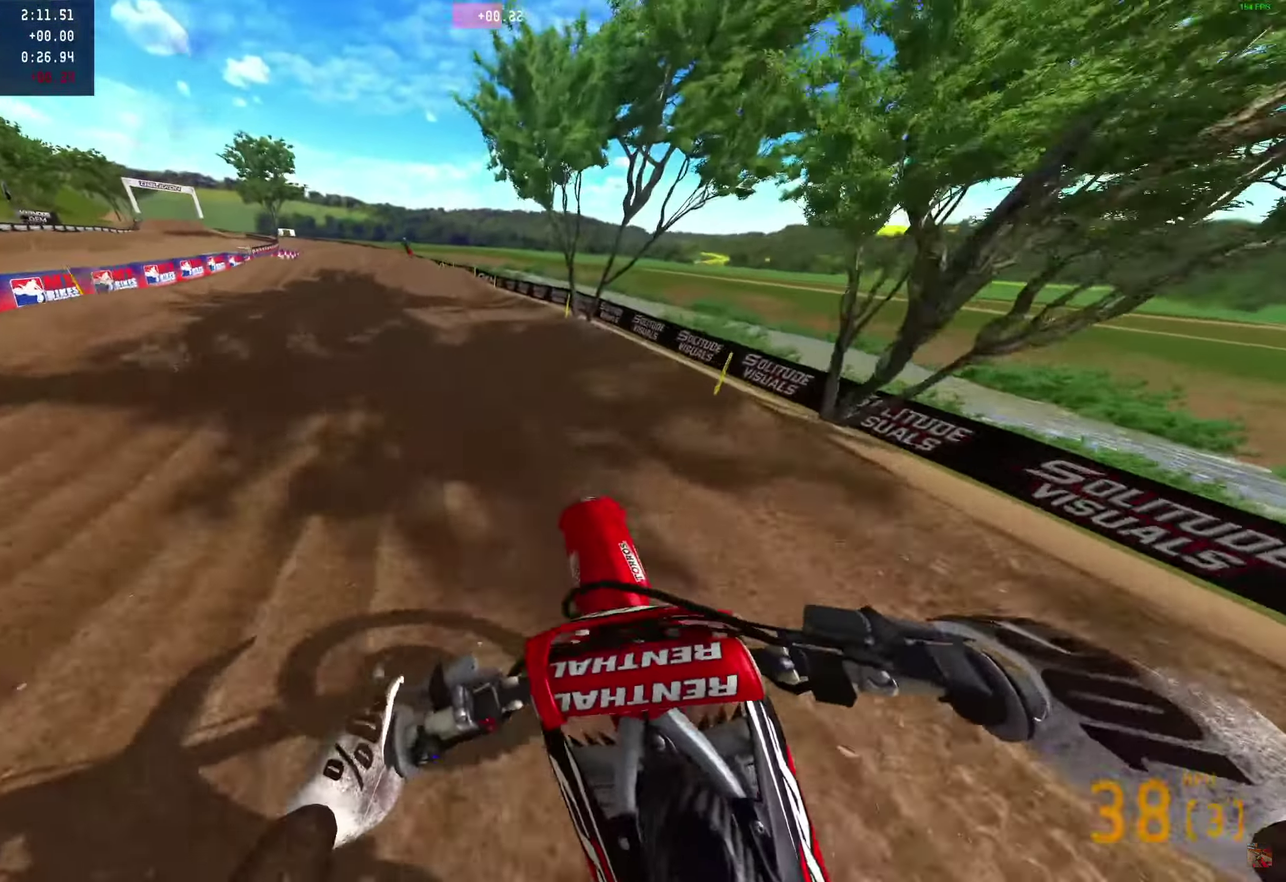
{"dt_ms": 700, "buttons": ["R2"], "left_stick": "center", "right_stick": "up", "events": [[117, "right_stick", "up"], [283, "right_stick", "center"], [383, "right_stick", "down-right"], [450, "right_stick", "center"], [667, "right_stick", "up"]]}
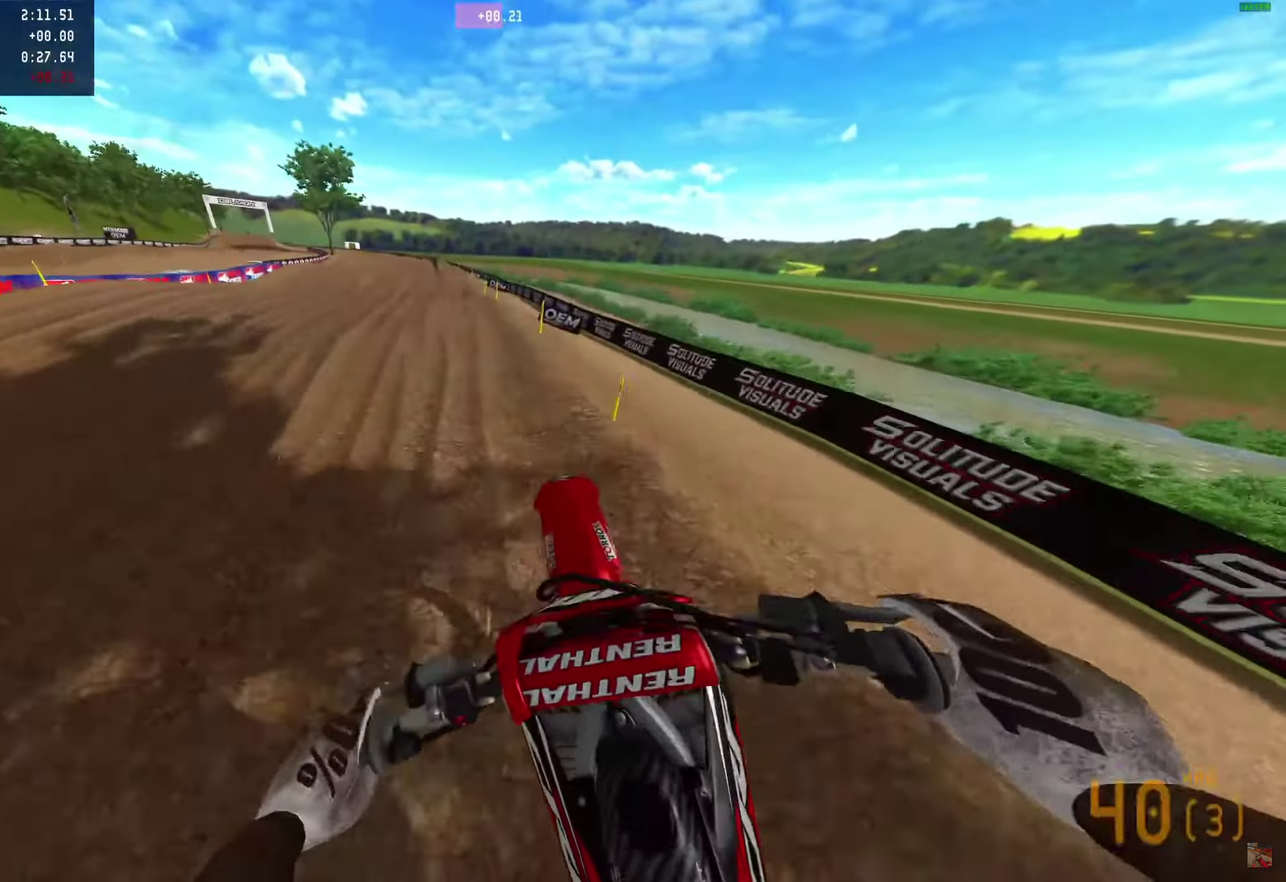
{"dt_ms": 300, "buttons": ["R2"], "left_stick": "center", "right_stick": "right"}
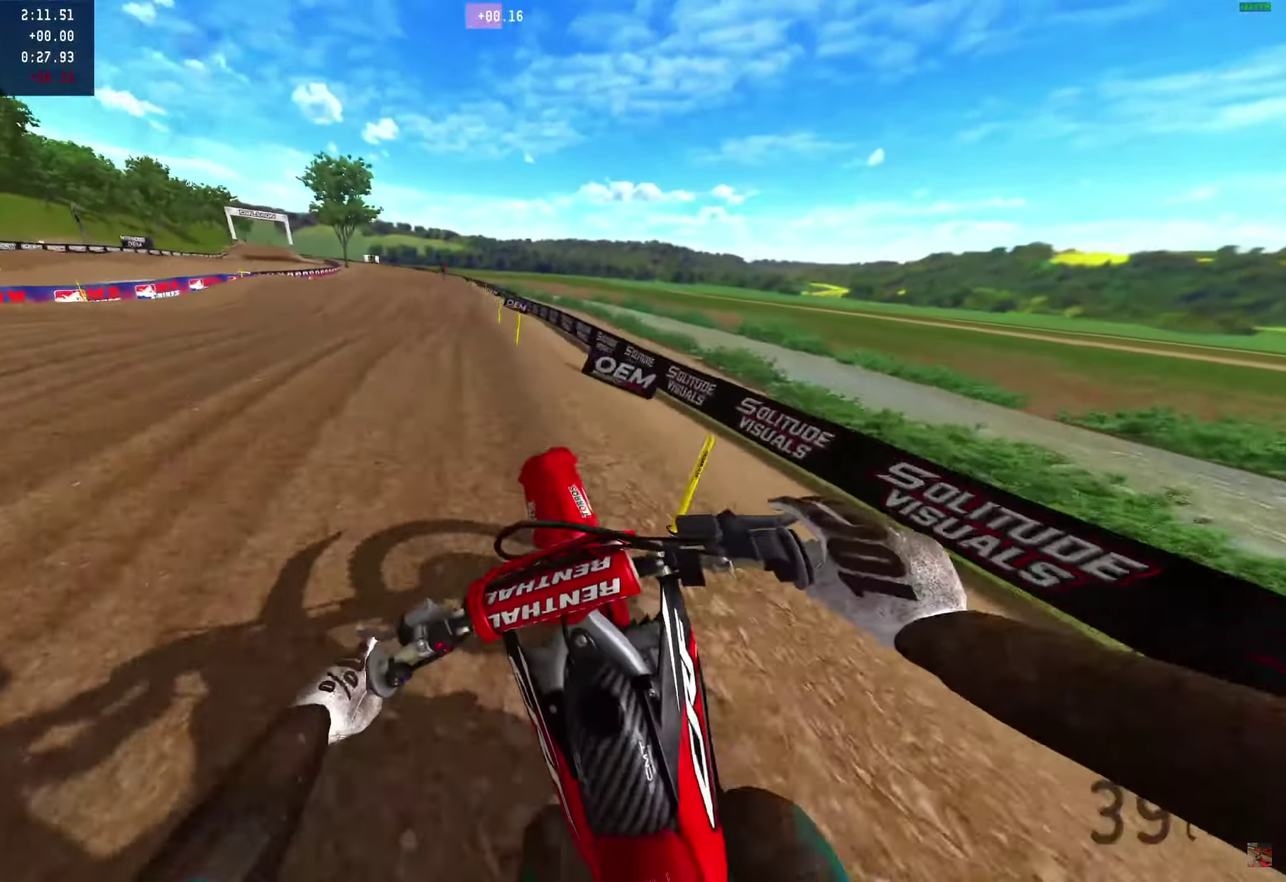
{"dt_ms": 700, "buttons": ["R2"], "left_stick": "center", "right_stick": "up-right"}
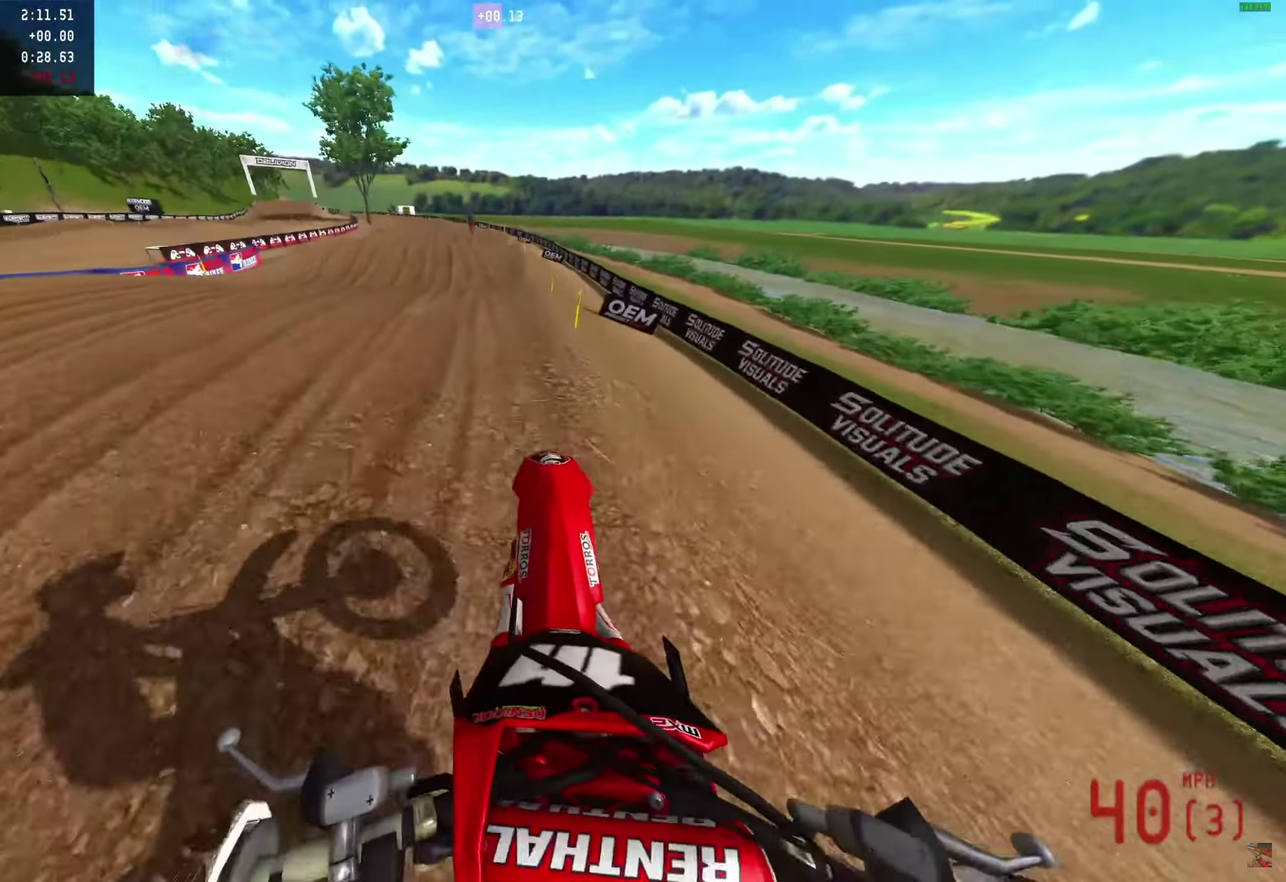
{"dt_ms": 300, "buttons": ["R2"], "left_stick": "center", "right_stick": "center", "events": [[117, "right_stick", "center"]]}
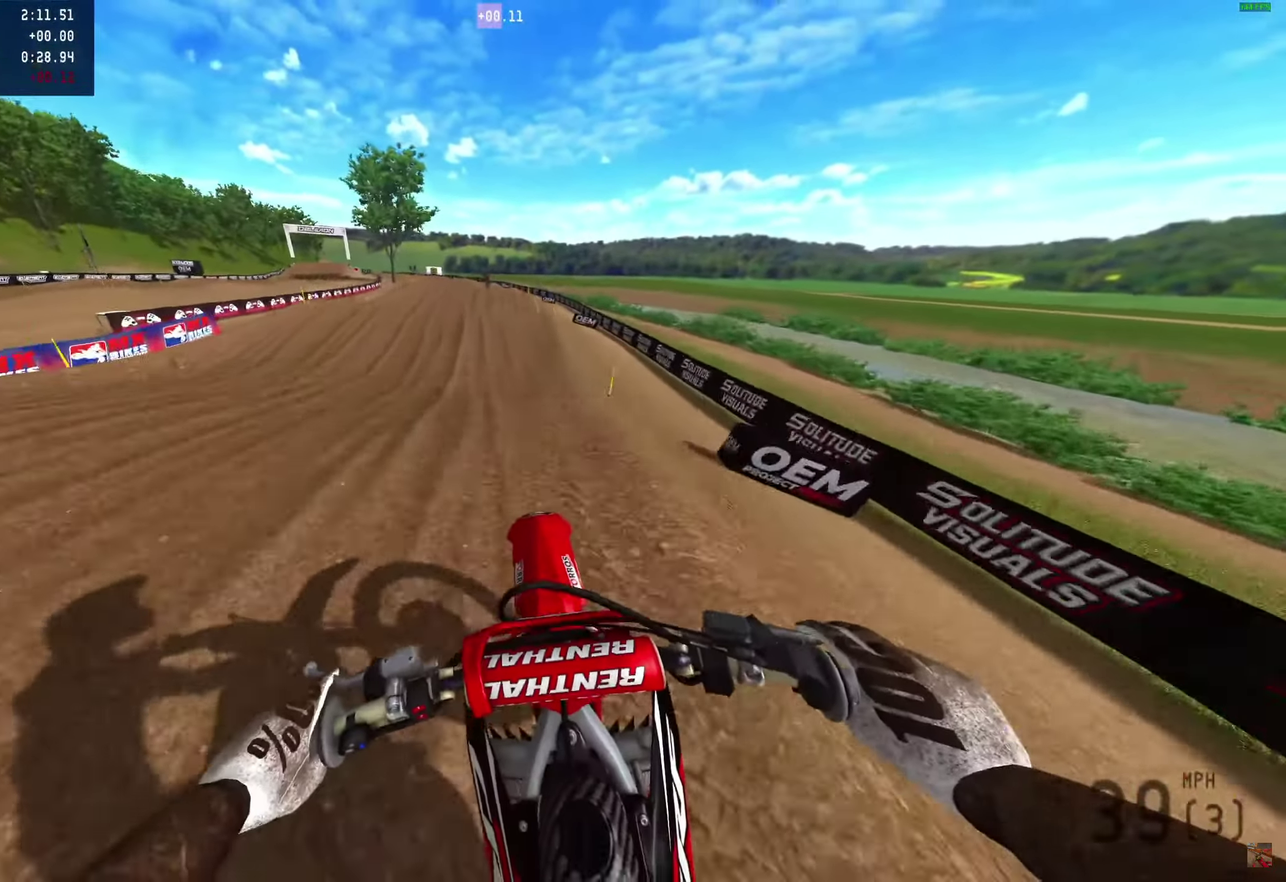
{"dt_ms": 600, "buttons": ["R2"], "left_stick": "center", "right_stick": "up-right", "events": [[150, "right_stick", "up-right"], [200, "right_stick", "up"], [583, "right_stick", "up-right"]]}
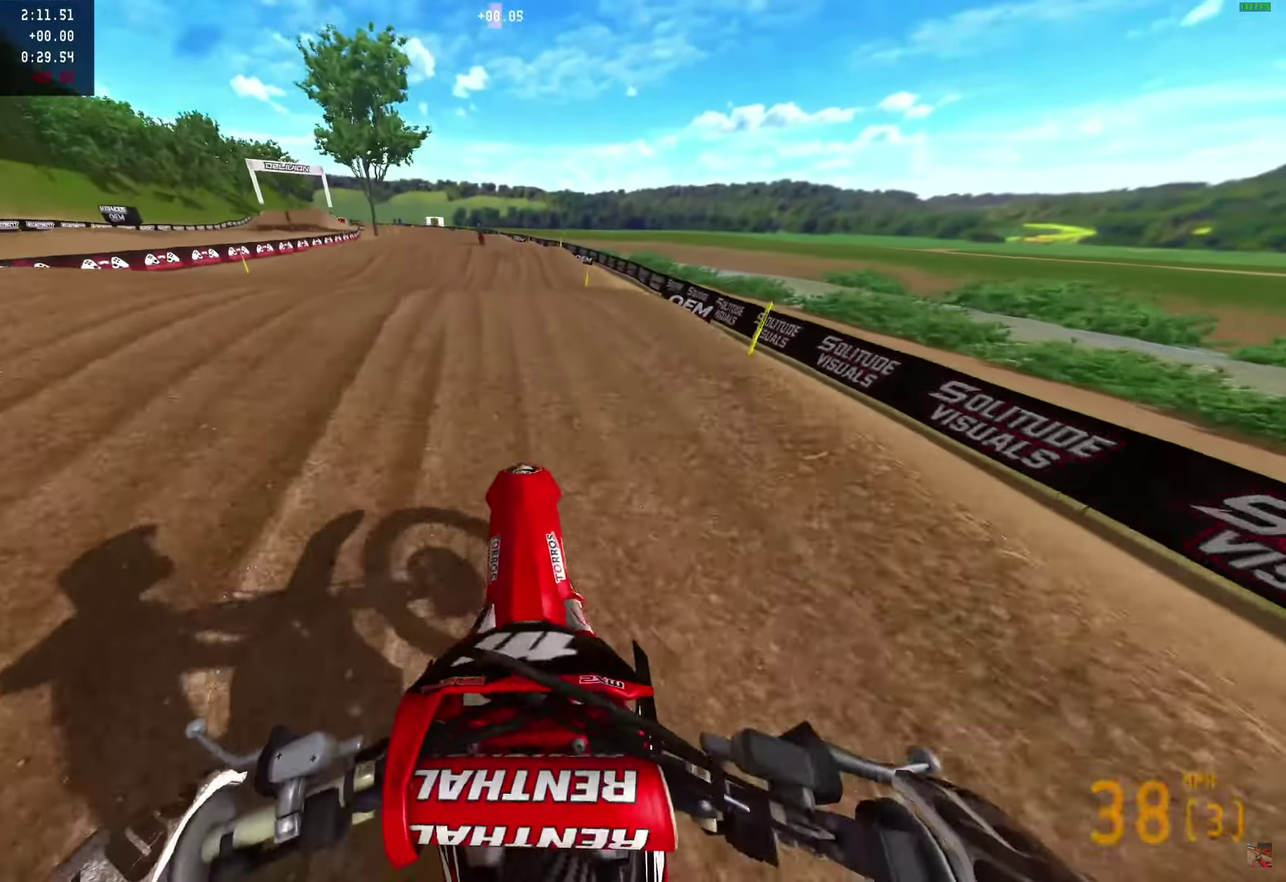
{"dt_ms": 400, "buttons": ["R2"], "left_stick": "center", "right_stick": "up", "events": [[167, "right_stick", "up"]]}
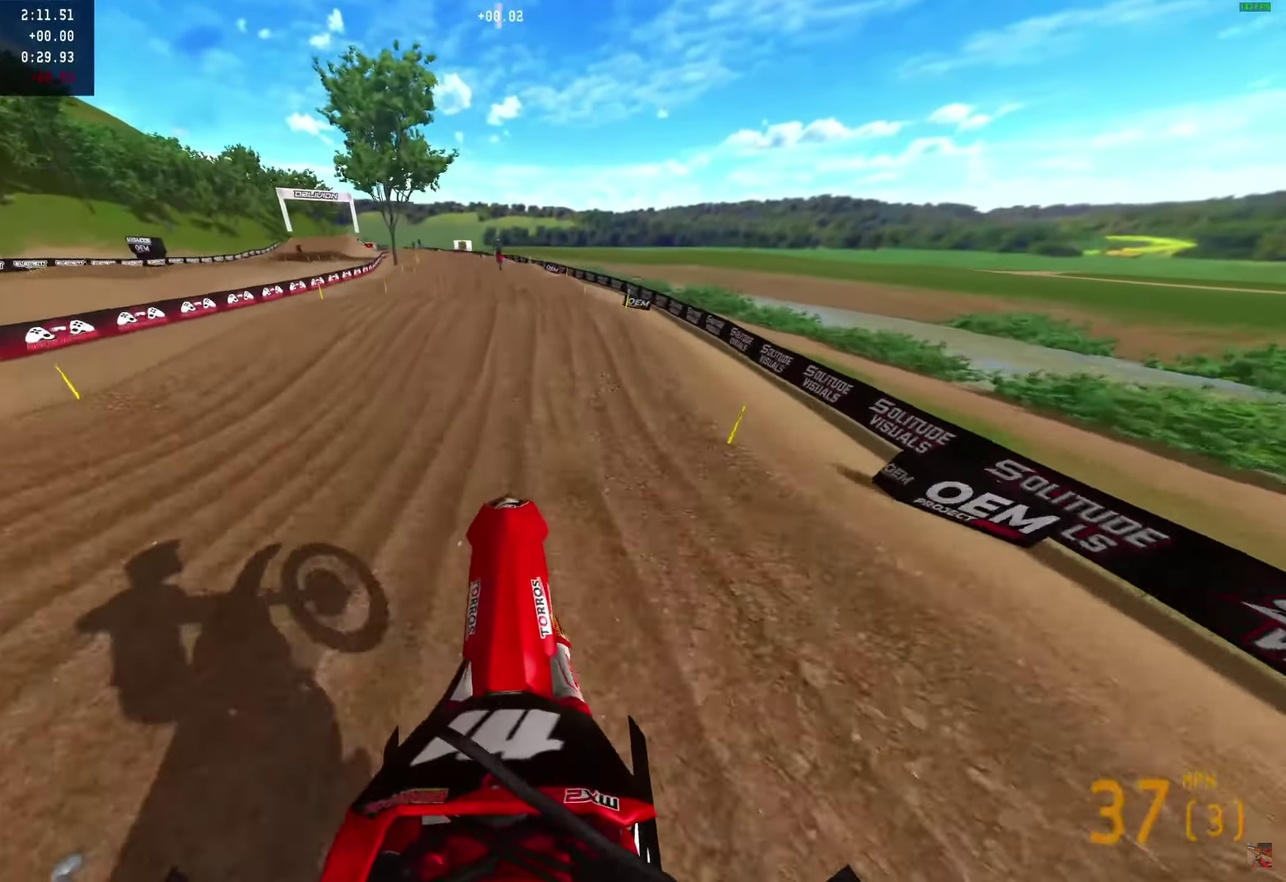
{"dt_ms": 700, "buttons": [], "left_stick": "center", "right_stick": "center", "events": [[317, "right_stick", "center"], [350, "R2", "up"]]}